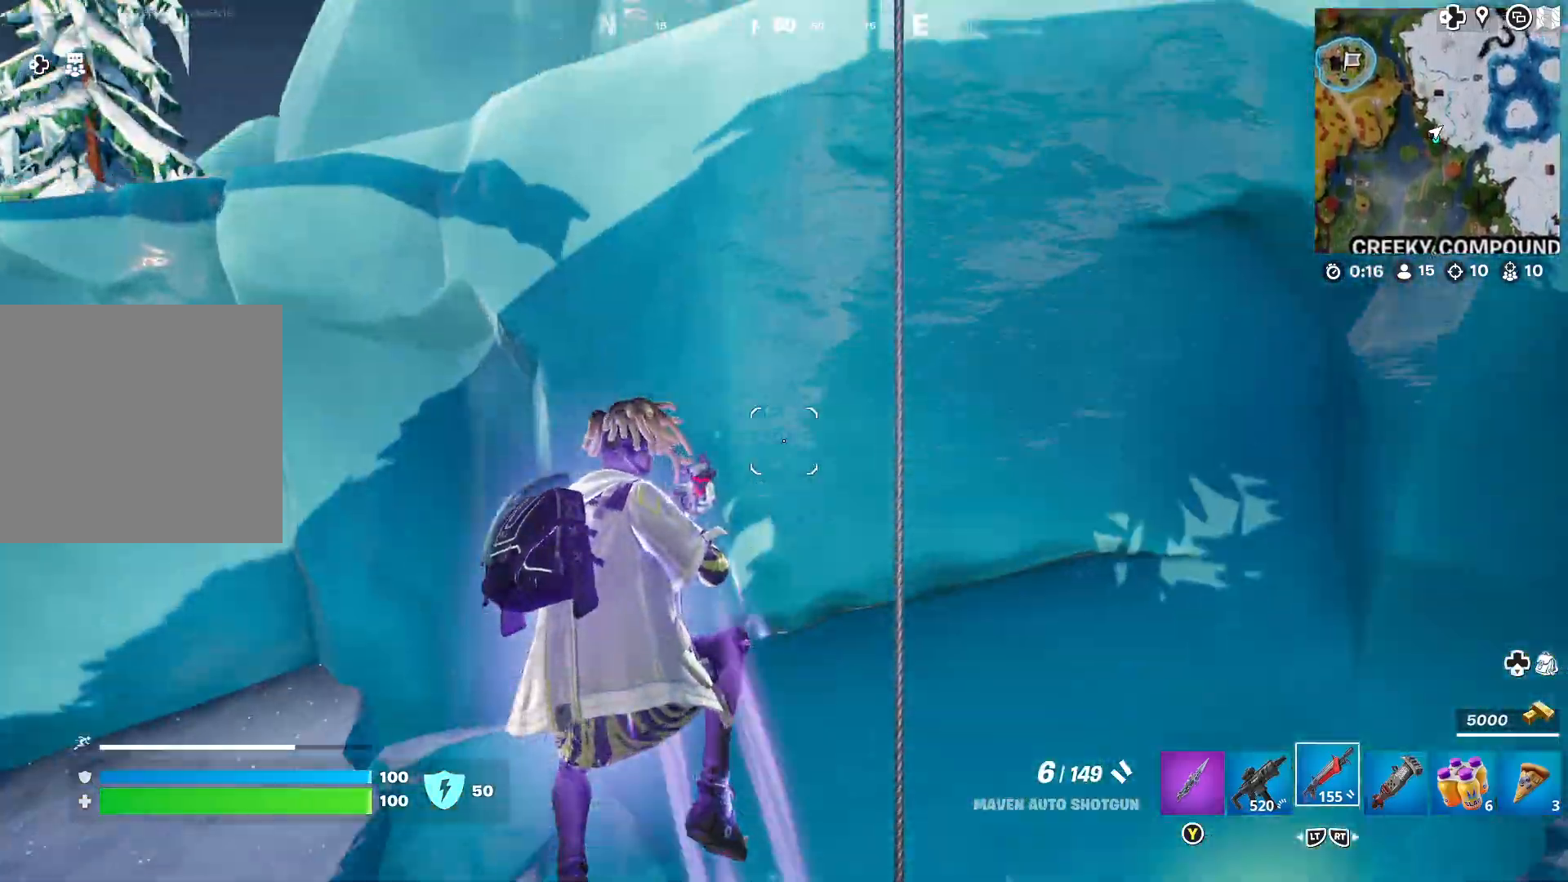
Gameplay with a controller (Xbox layout); each line is a JSON object with the inputs held at the frame after it. "events" lists button and stick changes between this image and that frame as [ms after this image, input, new state], when the widget could be followed in between.
{"buttons": [], "left_stick": "up-right", "right_stick": "down", "events": [[100, "left_stick", "up"], [167, "right_stick", "up"], [333, "right_stick", "center"], [400, "left_stick", "up-right"], [483, "right_stick", "down"]]}
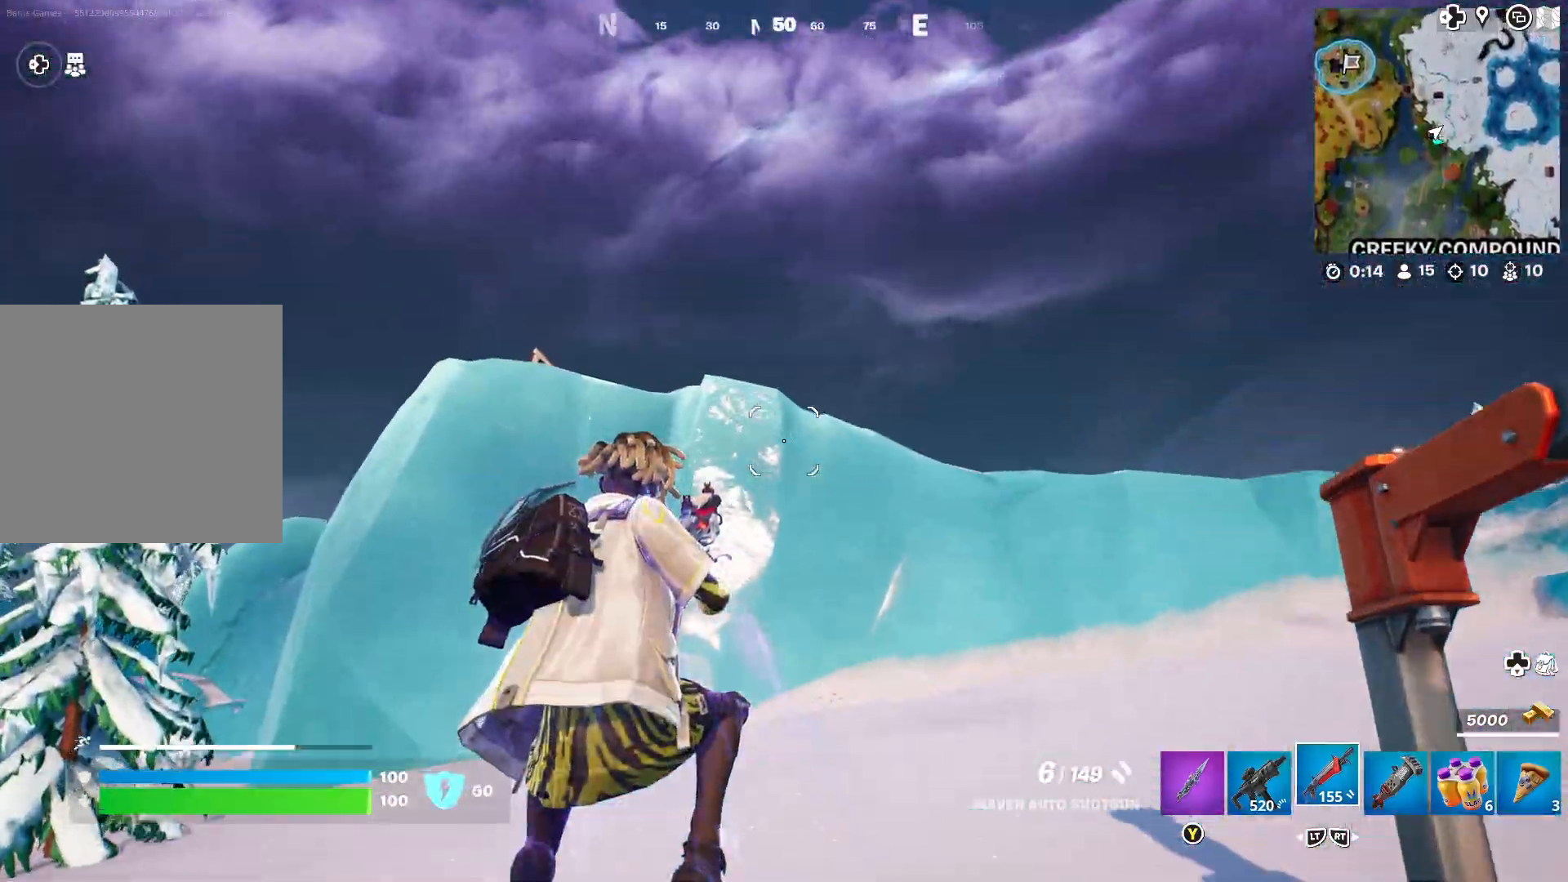
{"buttons": [], "left_stick": "right", "right_stick": "left", "events": [[17, "left_stick", "right"], [200, "left_stick", "center"], [200, "right_stick", "center"], [367, "right_stick", "left"], [400, "left_stick", "right"]]}
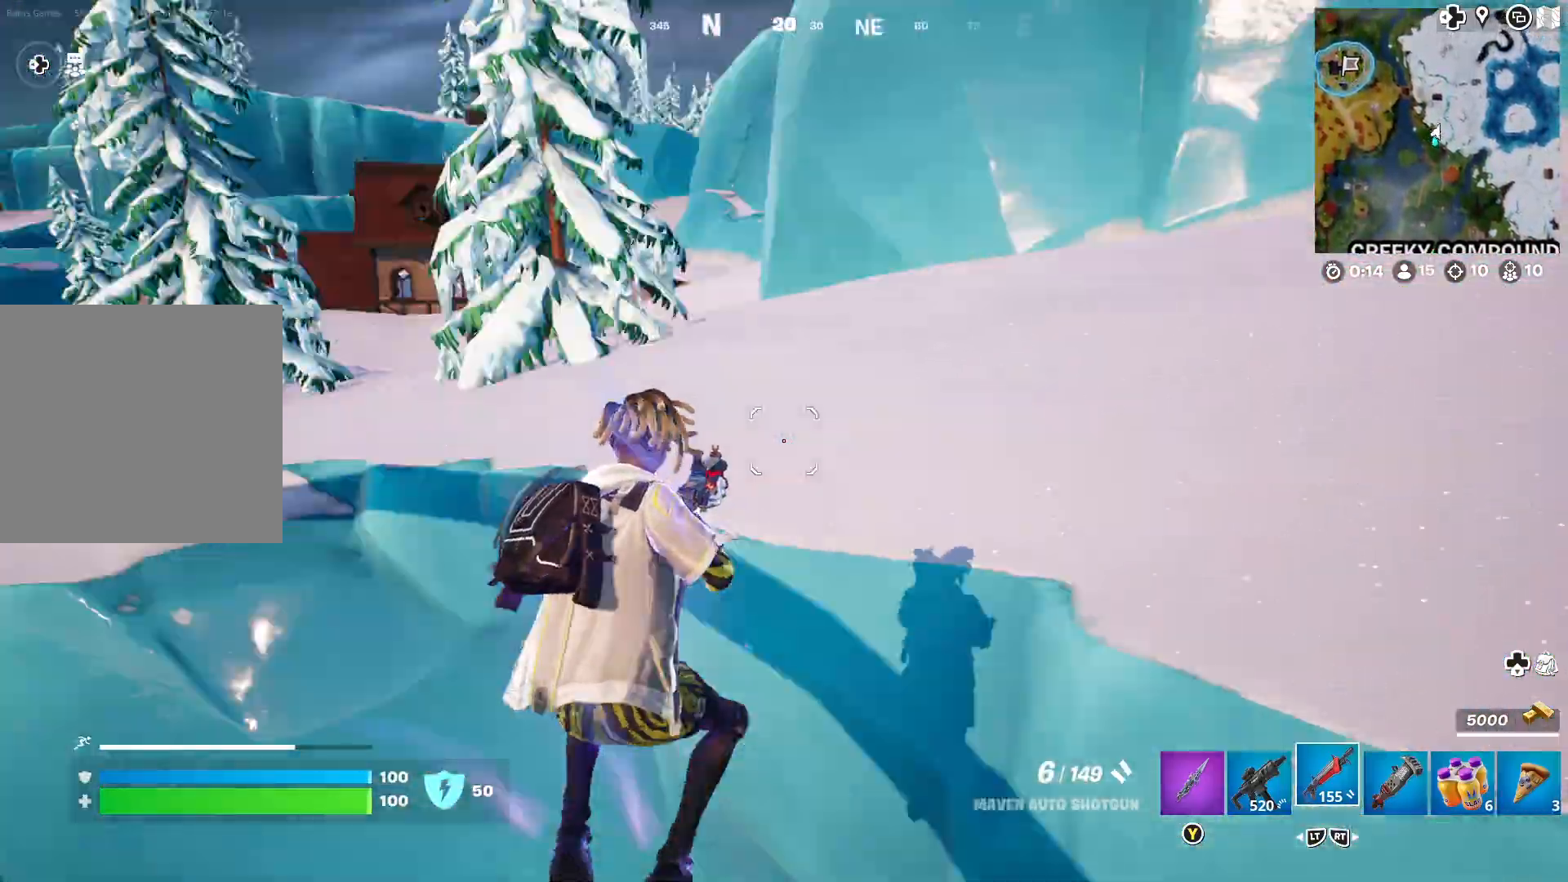
{"buttons": [], "left_stick": "up", "right_stick": "center", "events": [[100, "right_stick", "center"], [250, "right_stick", "down-left"], [500, "left_stick", "up"], [500, "right_stick", "center"]]}
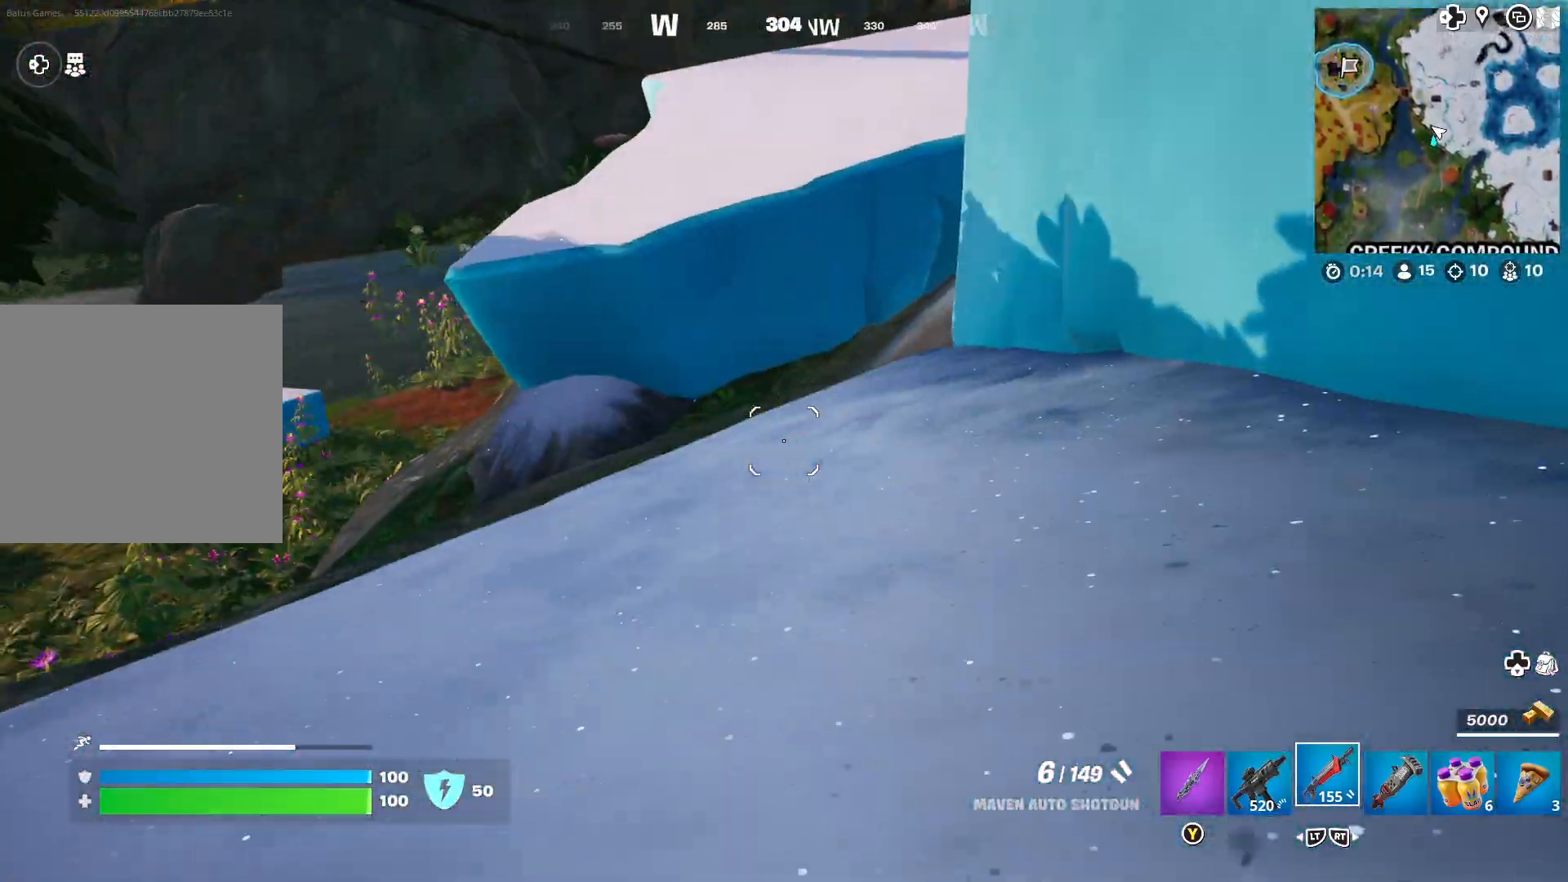
{"buttons": [], "left_stick": "right", "right_stick": "left", "events": [[67, "left_stick", "up-left"], [117, "right_stick", "left"], [333, "right_stick", "center"], [367, "left_stick", "up-right"], [417, "left_stick", "right"], [500, "right_stick", "left"]]}
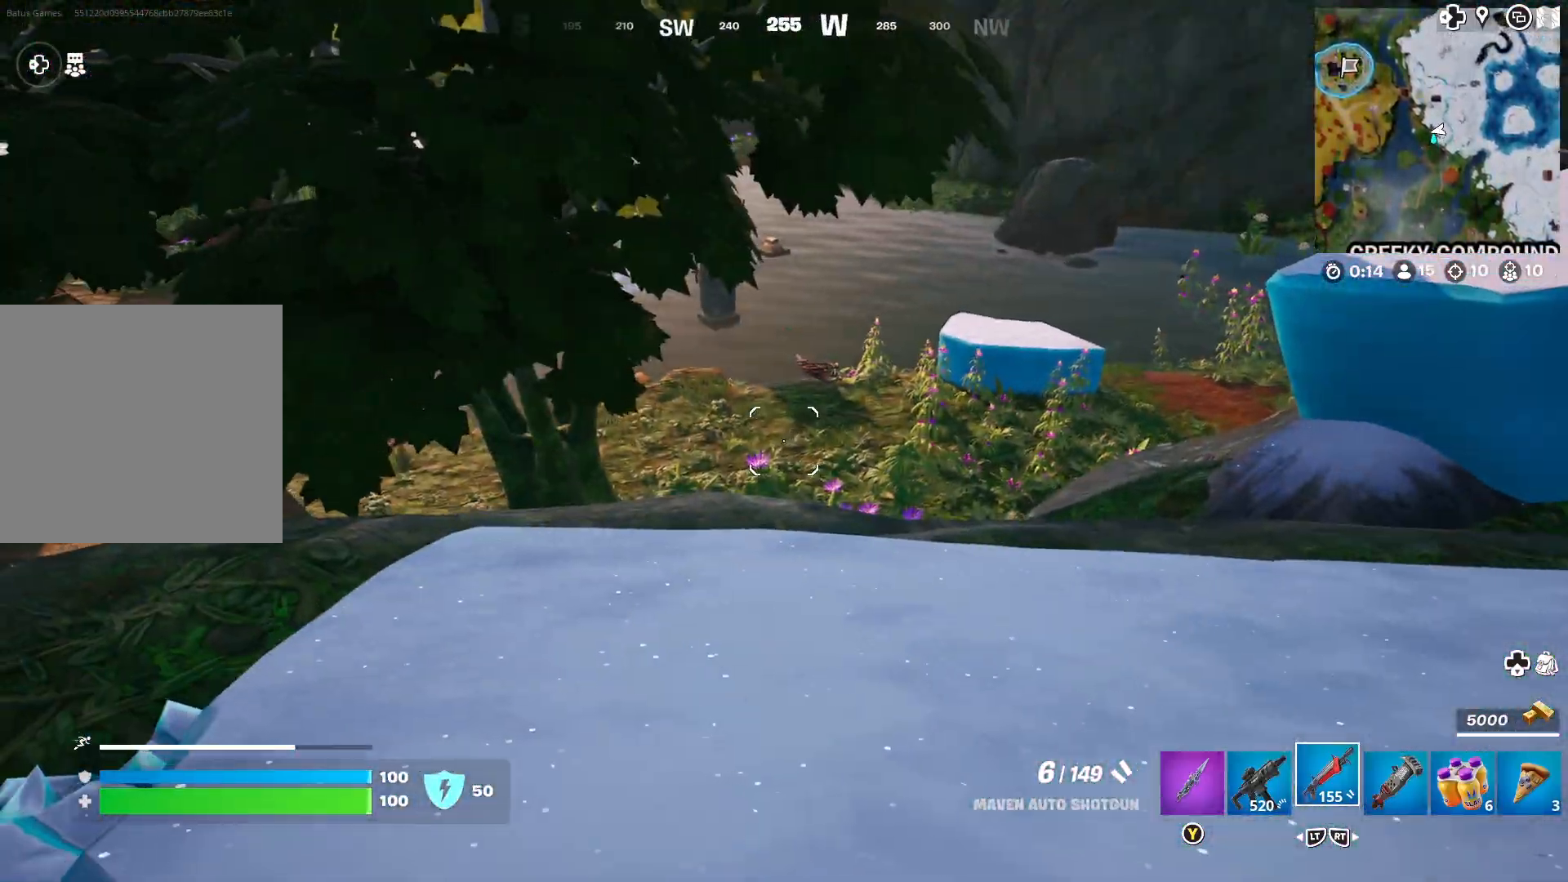
{"buttons": [], "left_stick": "up", "right_stick": "left", "events": [[183, "right_stick", "center"], [233, "left_stick", "up-right"], [450, "right_stick", "left"], [483, "left_stick", "up"]]}
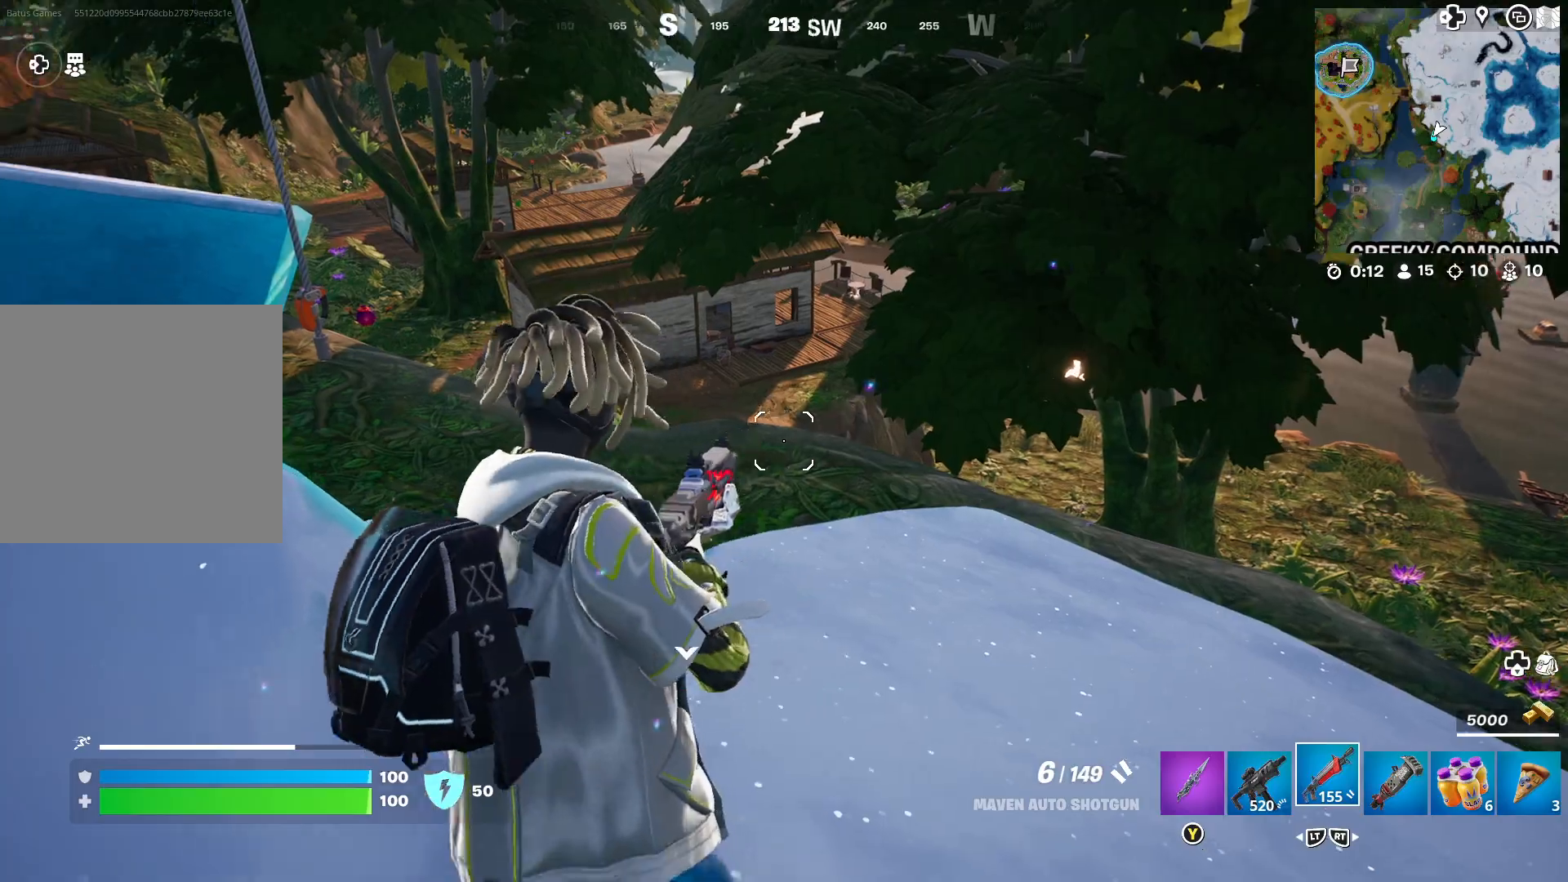
{"buttons": [], "left_stick": "up", "right_stick": "center", "events": [[150, "right_stick", "center"]]}
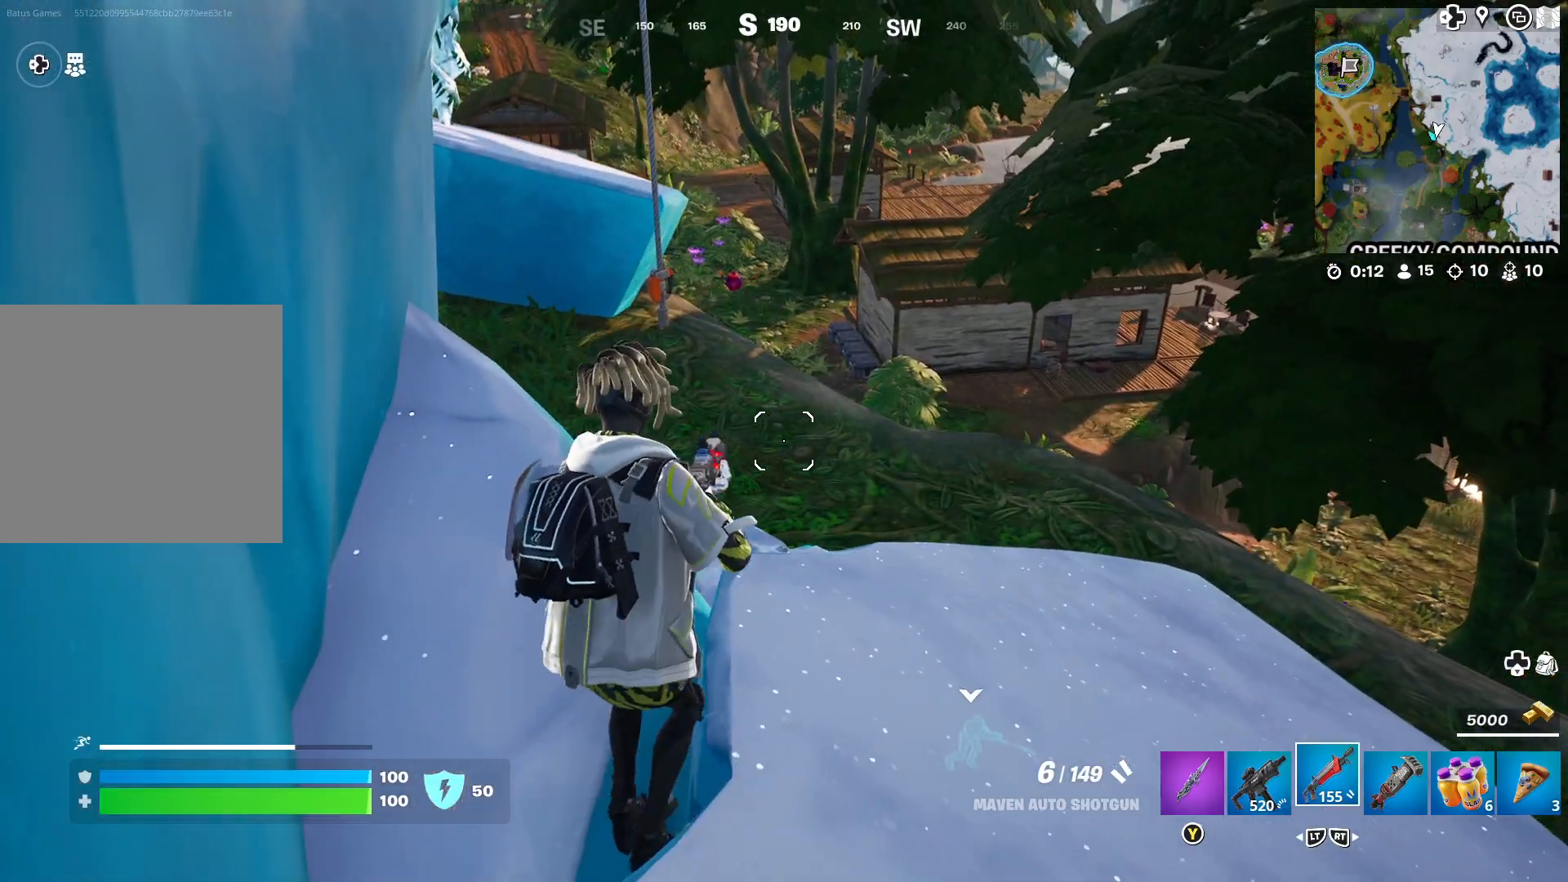
{"buttons": [], "left_stick": "center", "right_stick": "center", "events": [[117, "A", "down"], [133, "left_stick", "up-right"], [200, "A", "up"], [317, "left_stick", "center"]]}
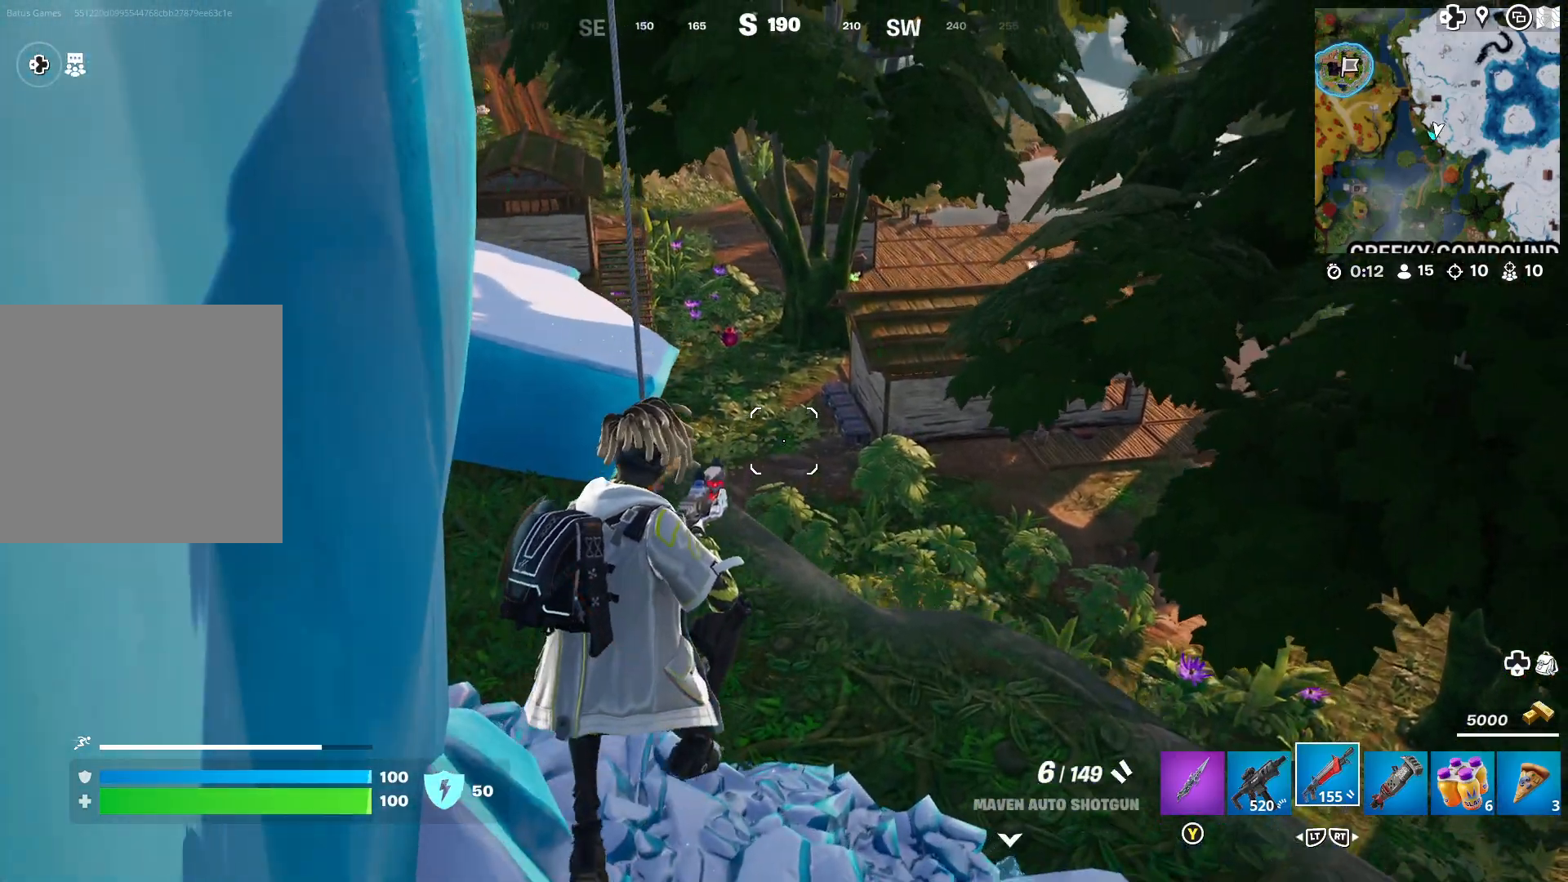
{"buttons": [], "left_stick": "up", "right_stick": "center", "events": [[117, "left_stick", "right"], [167, "right_stick", "left"], [250, "left_stick", "up-right"], [317, "right_stick", "center"], [350, "left_stick", "up"]]}
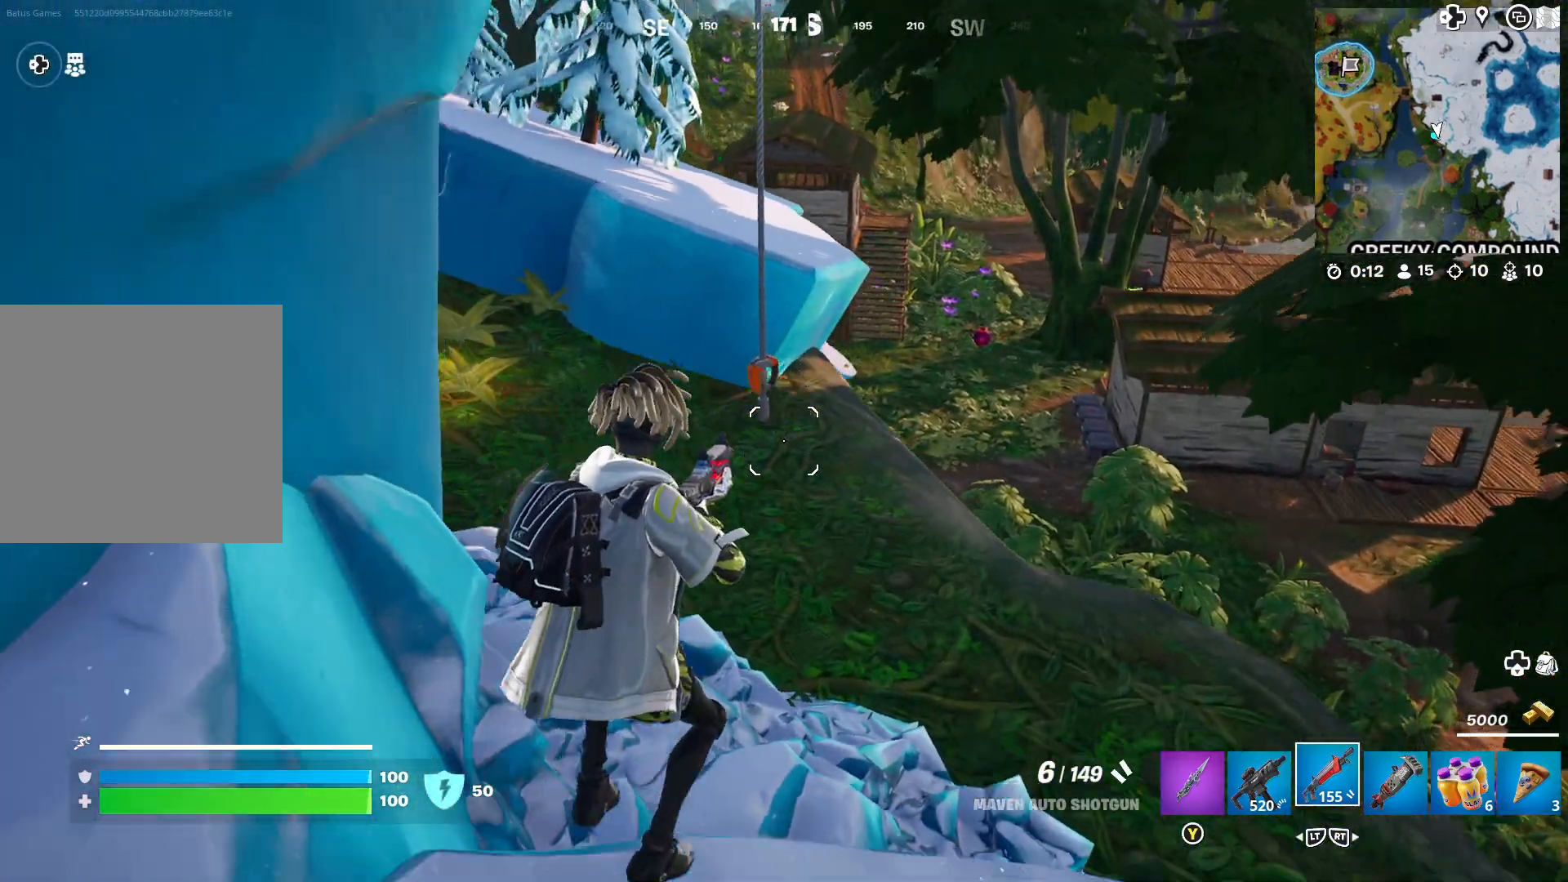
{"buttons": [], "left_stick": "up-left", "right_stick": "up", "events": [[33, "left_stick", "up-right"], [150, "right_stick", "up-left"], [250, "right_stick", "center"], [367, "left_stick", "up"], [500, "left_stick", "up-left"], [500, "right_stick", "up"]]}
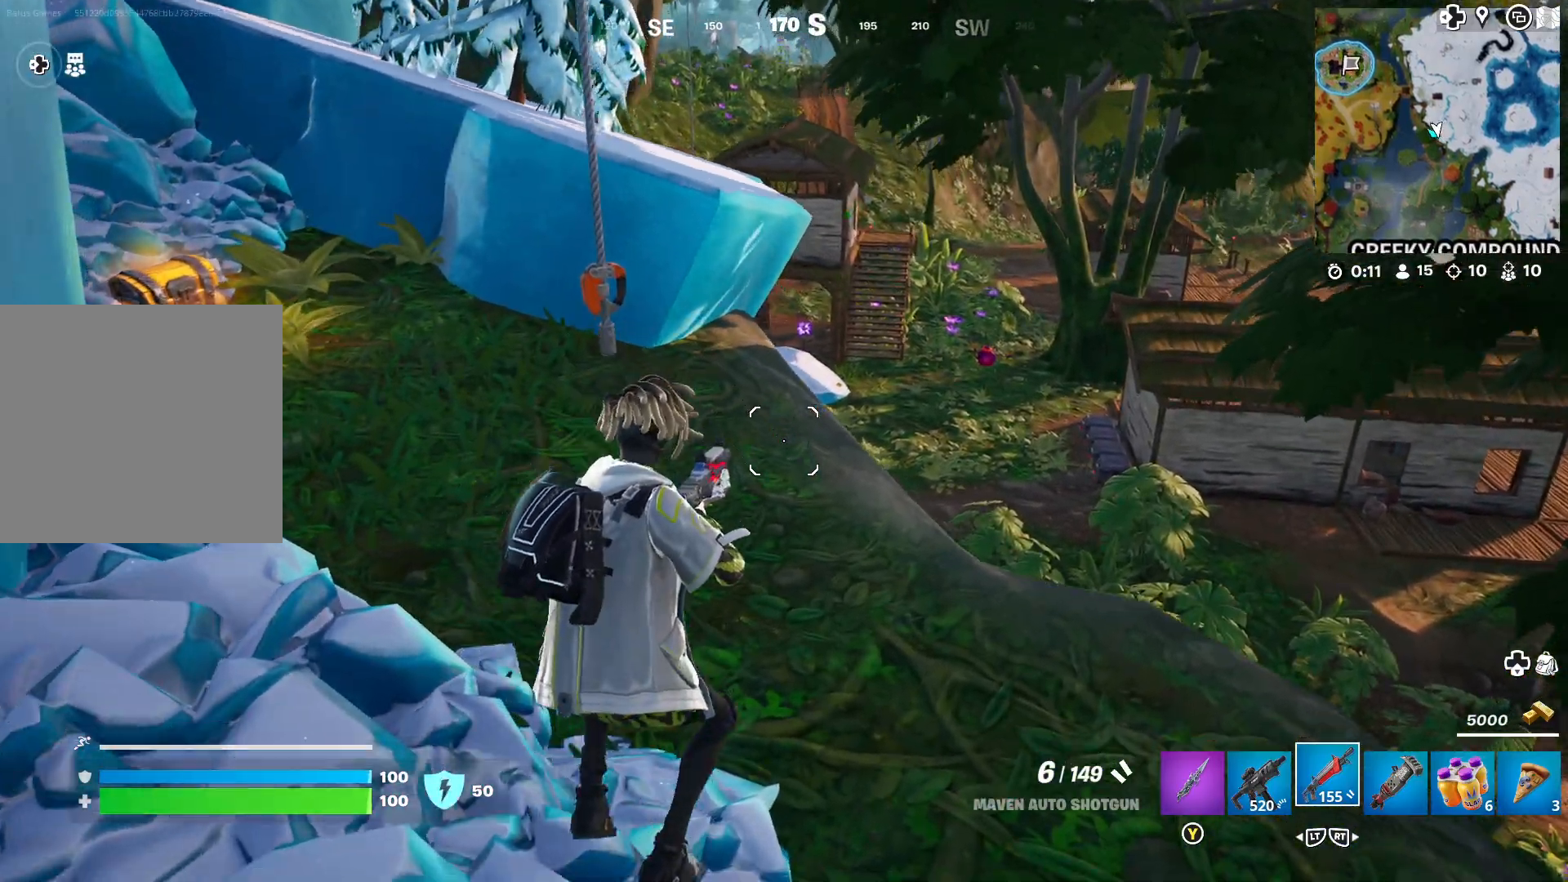
{"buttons": [], "left_stick": "up", "right_stick": "up-left", "events": [[117, "right_stick", "center"], [200, "right_stick", "left"], [333, "right_stick", "up-left"], [483, "left_stick", "up"]]}
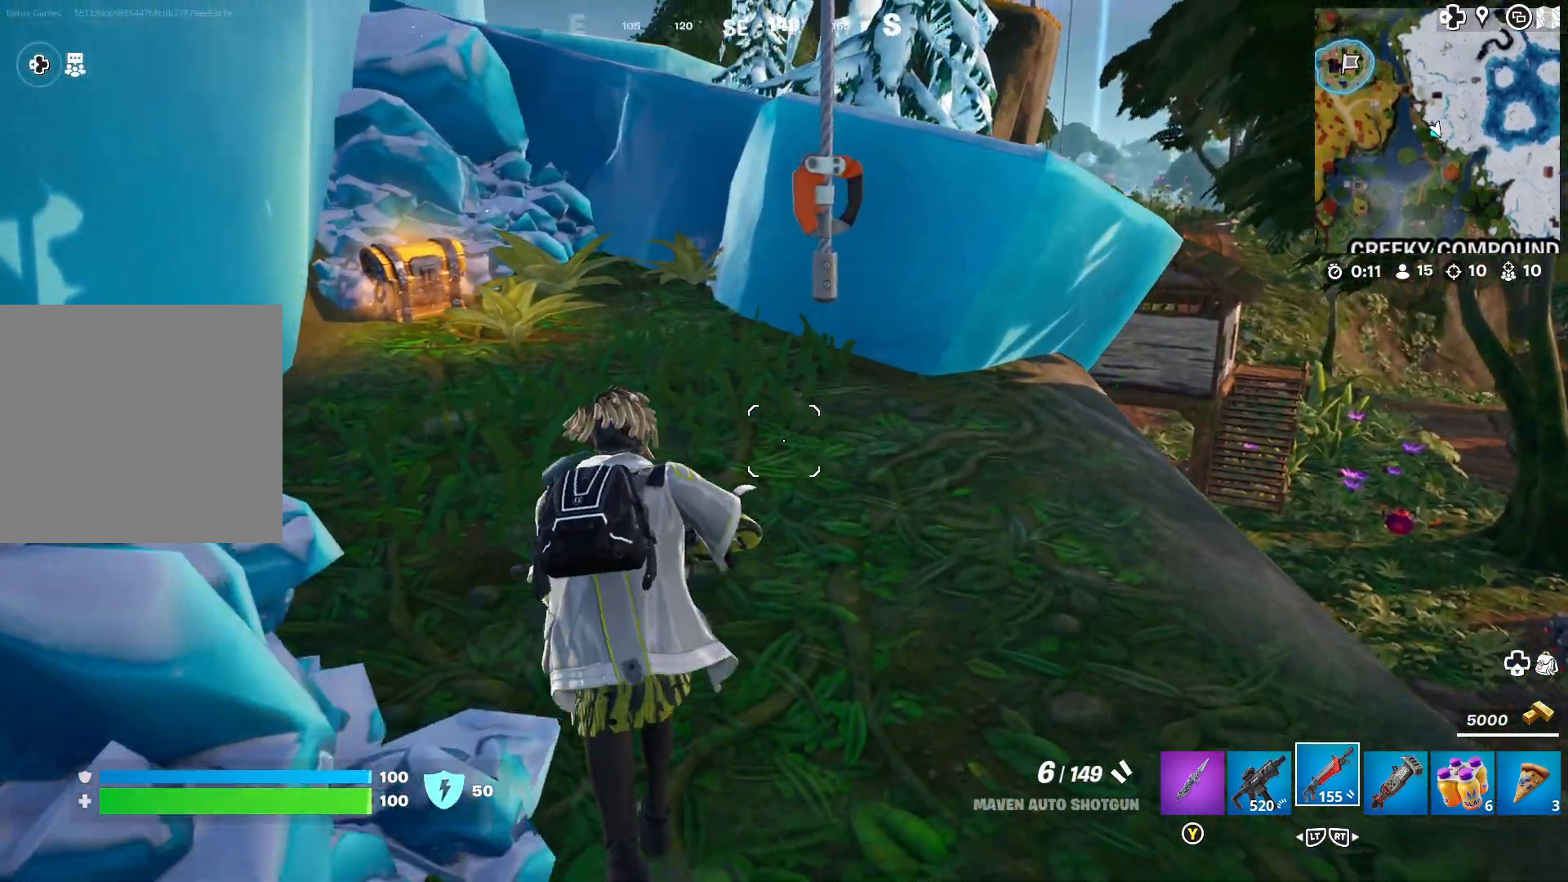
{"buttons": [], "left_stick": "up", "right_stick": "center", "events": [[333, "right_stick", "center"]]}
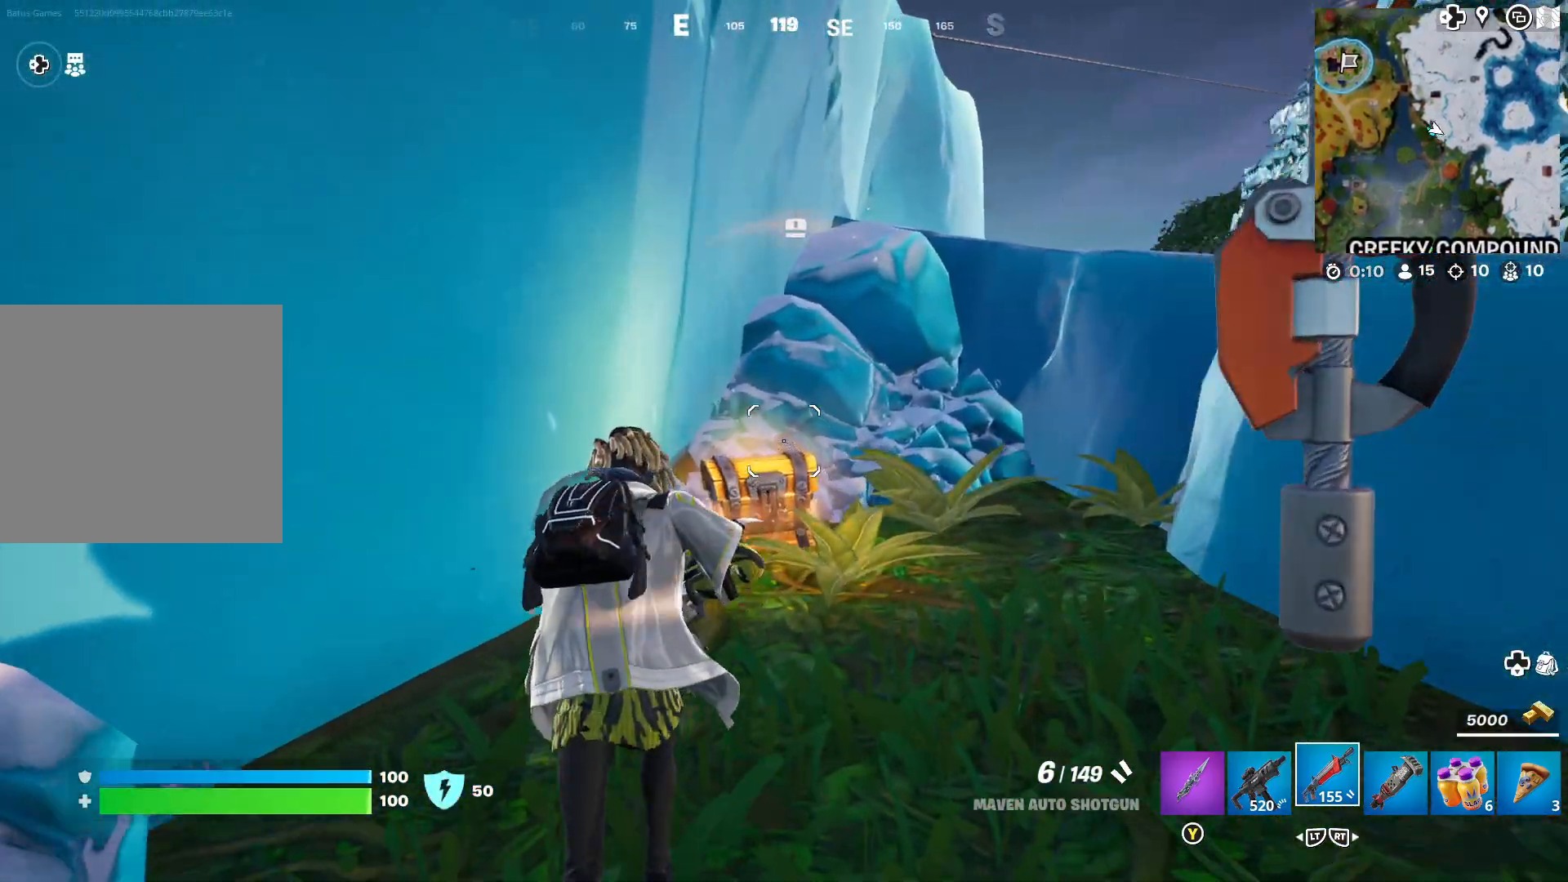
{"buttons": ["X"], "left_stick": "center", "right_stick": "center", "events": [[17, "right_stick", "down"], [150, "right_stick", "center"], [417, "X", "down"], [450, "left_stick", "center"]]}
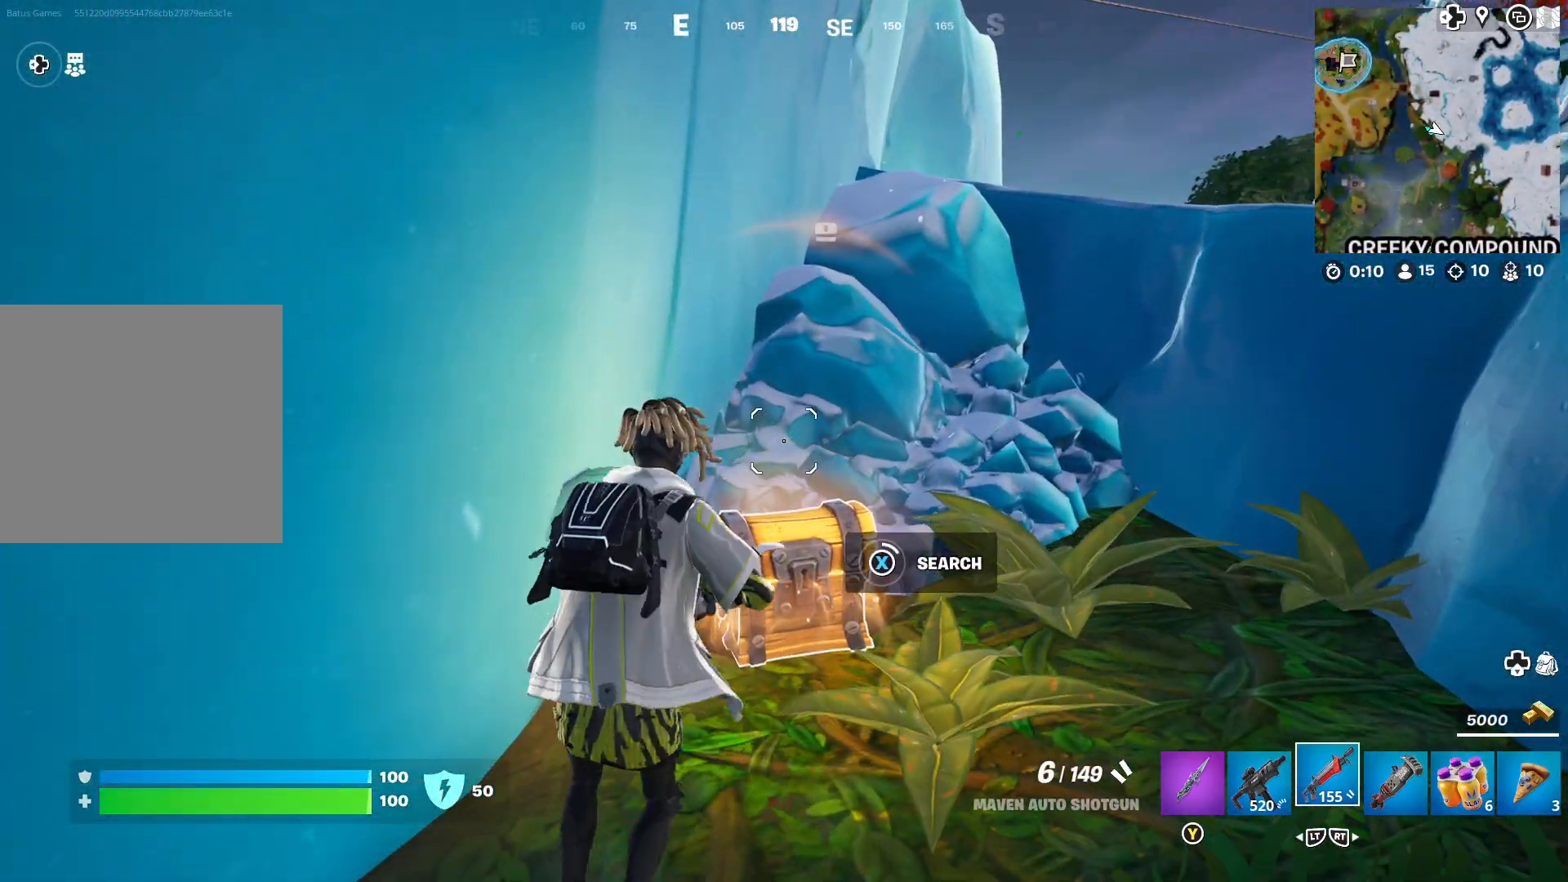
{"buttons": ["X"], "left_stick": "center", "right_stick": "center", "events": []}
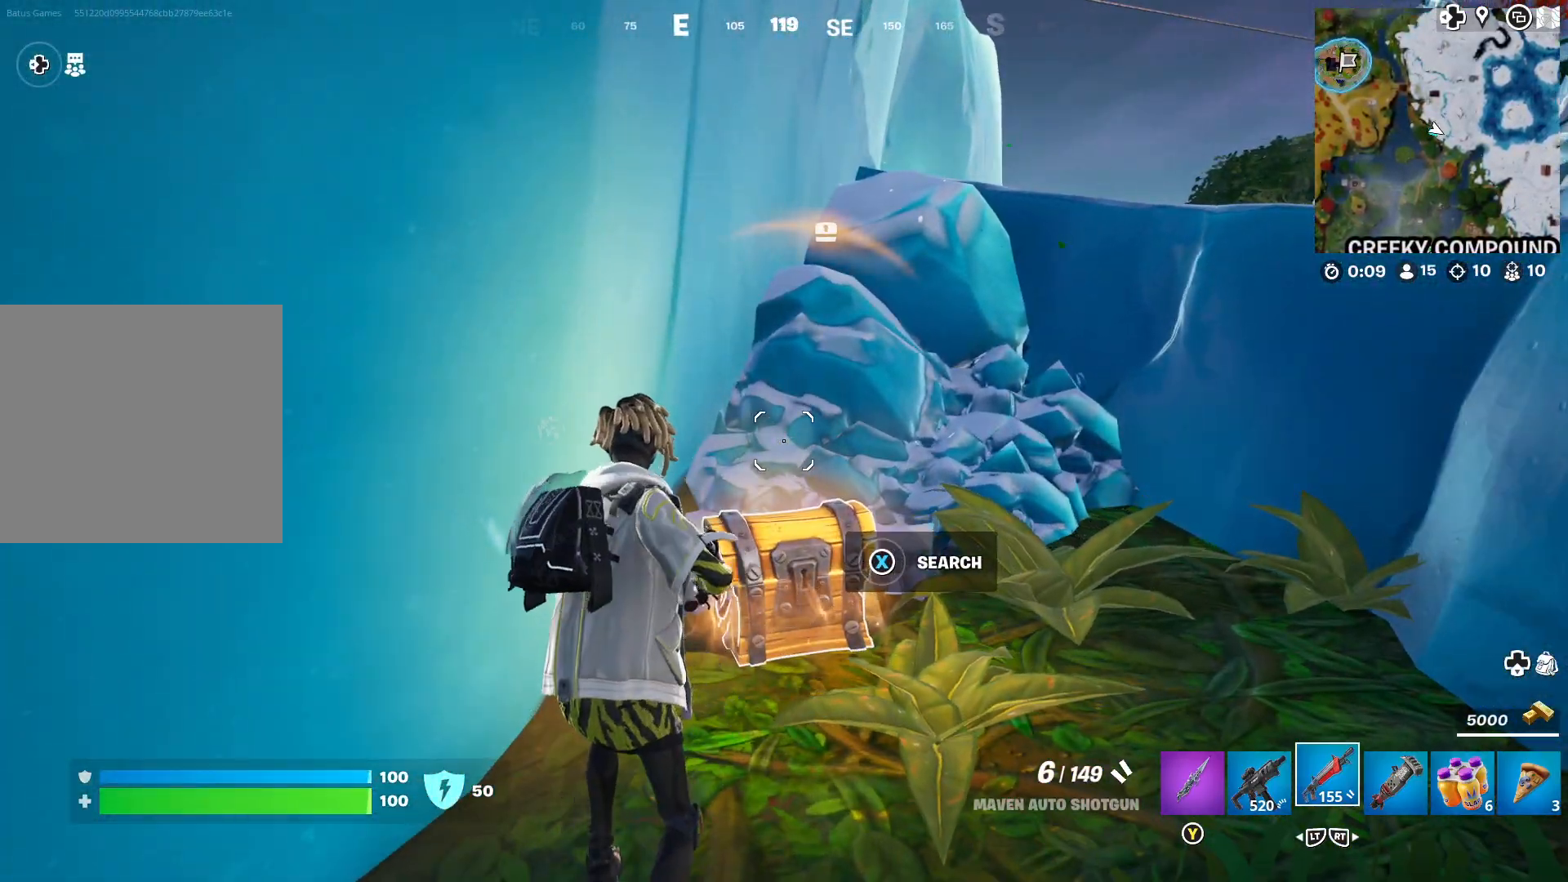
{"buttons": [], "left_stick": "down-right", "right_stick": "center", "events": [[133, "X", "up"], [183, "left_stick", "down-right"], [300, "right_stick", "down"], [417, "right_stick", "center"]]}
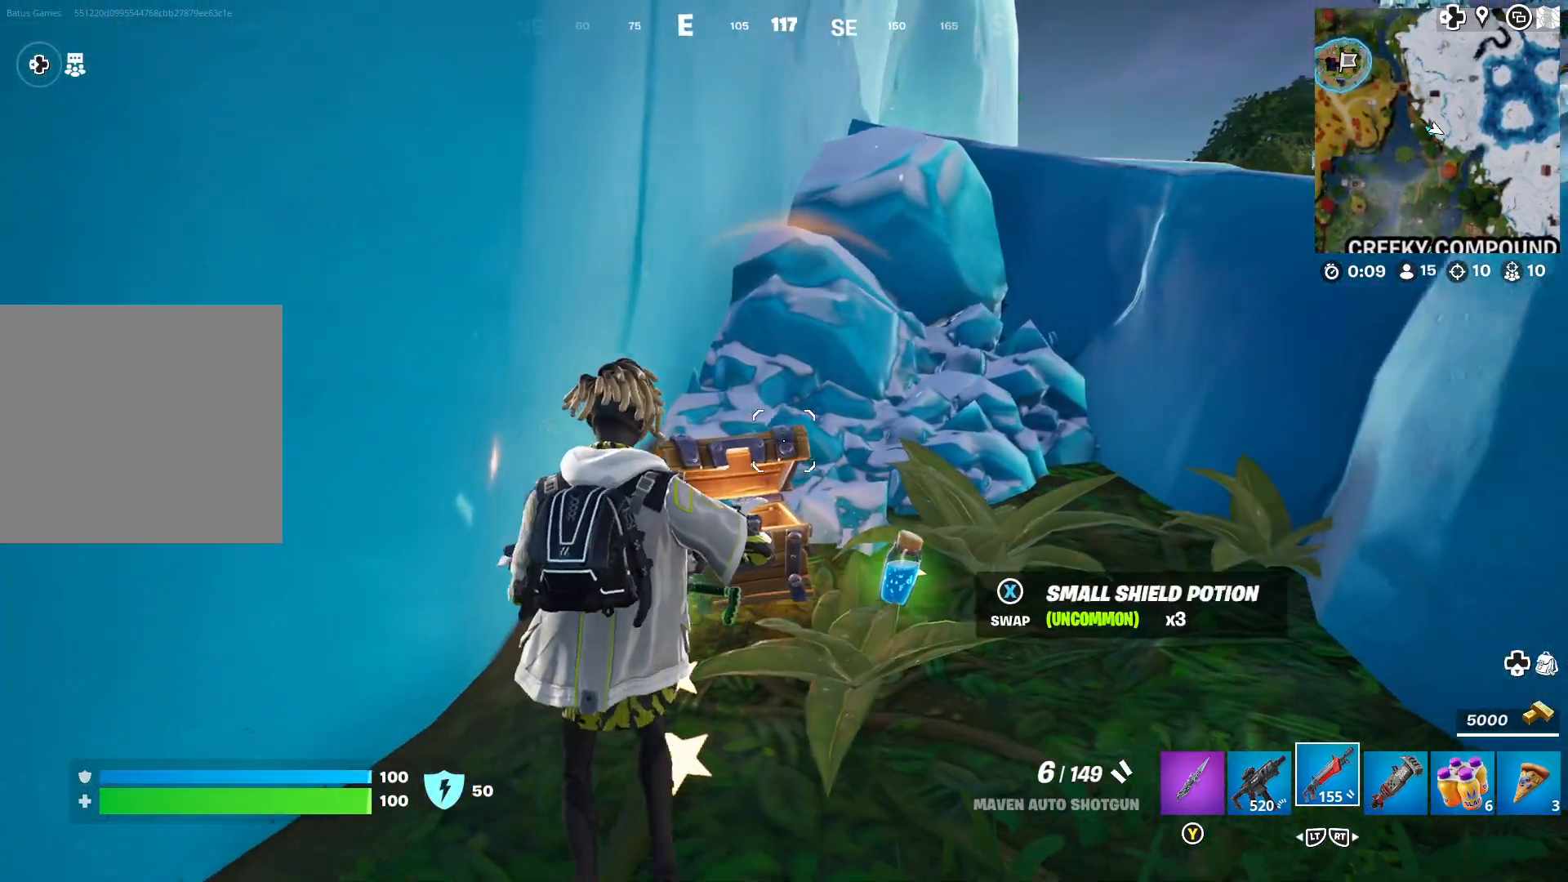
{"buttons": [], "left_stick": "up-left", "right_stick": "left", "events": [[17, "left_stick", "up-right"], [367, "left_stick", "up-left"], [417, "right_stick", "left"]]}
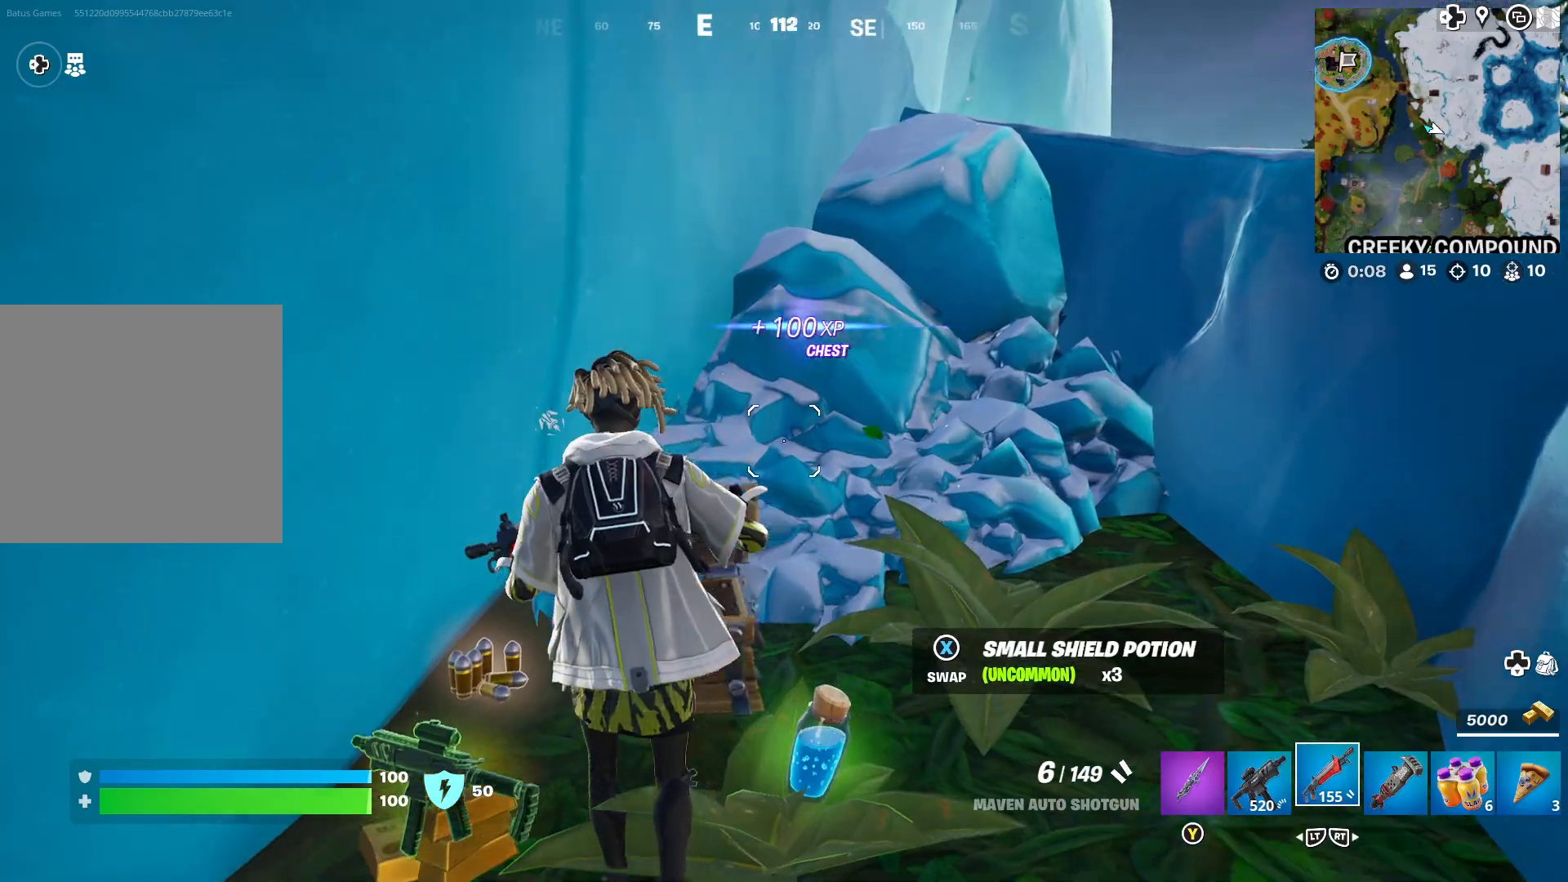
{"buttons": [], "left_stick": "right", "right_stick": "right", "events": [[67, "left_stick", "left"], [150, "right_stick", "center"], [183, "left_stick", "center"], [217, "right_stick", "right"], [233, "left_stick", "right"]]}
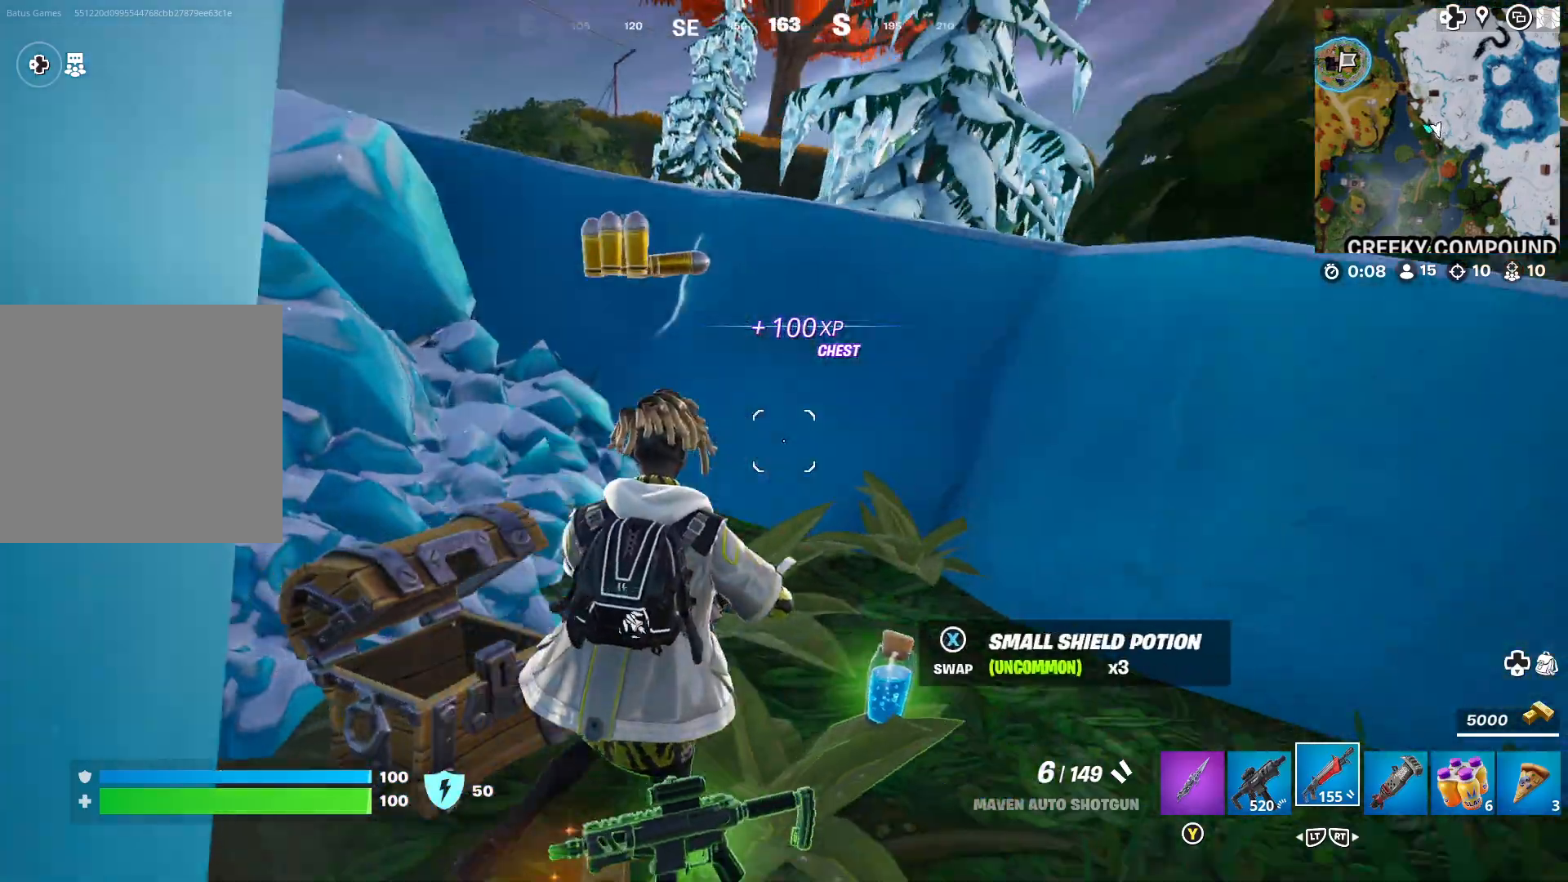
{"buttons": [], "left_stick": "center", "right_stick": "center", "events": [[67, "right_stick", "center"], [167, "left_stick", "up"], [417, "left_stick", "center"]]}
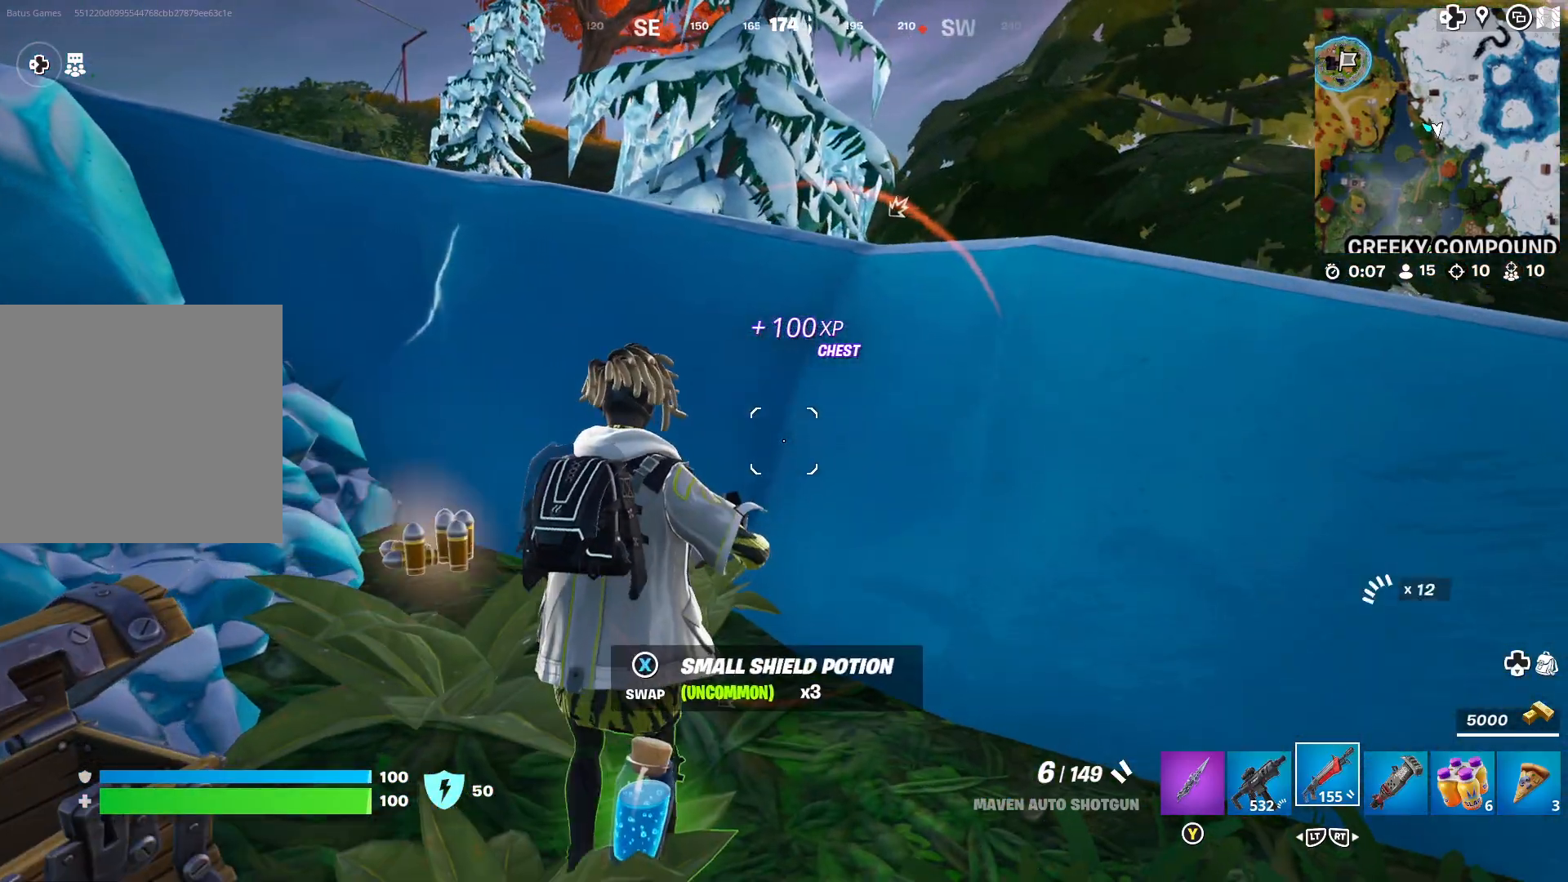
{"buttons": [], "left_stick": "up", "right_stick": "center", "events": [[33, "right_stick", "right"], [167, "right_stick", "center"], [217, "left_stick", "up-right"], [300, "right_stick", "right"], [417, "right_stick", "center"], [450, "left_stick", "up"]]}
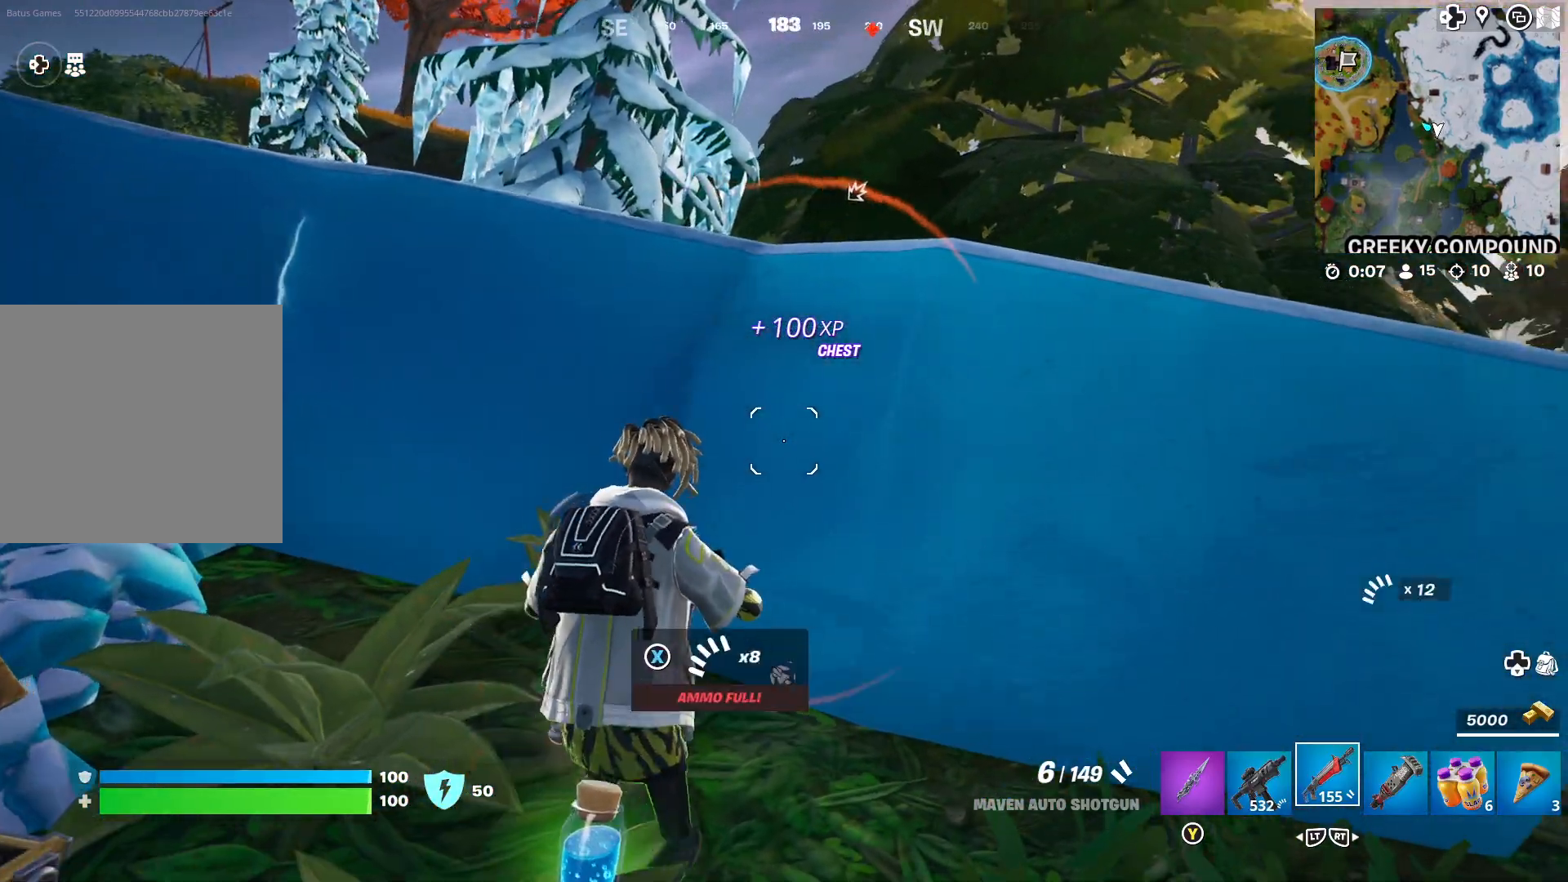
{"buttons": ["A"], "left_stick": "left", "right_stick": "center", "events": [[100, "left_stick", "up-left"], [233, "left_stick", "center"], [450, "A", "down"], [500, "left_stick", "left"]]}
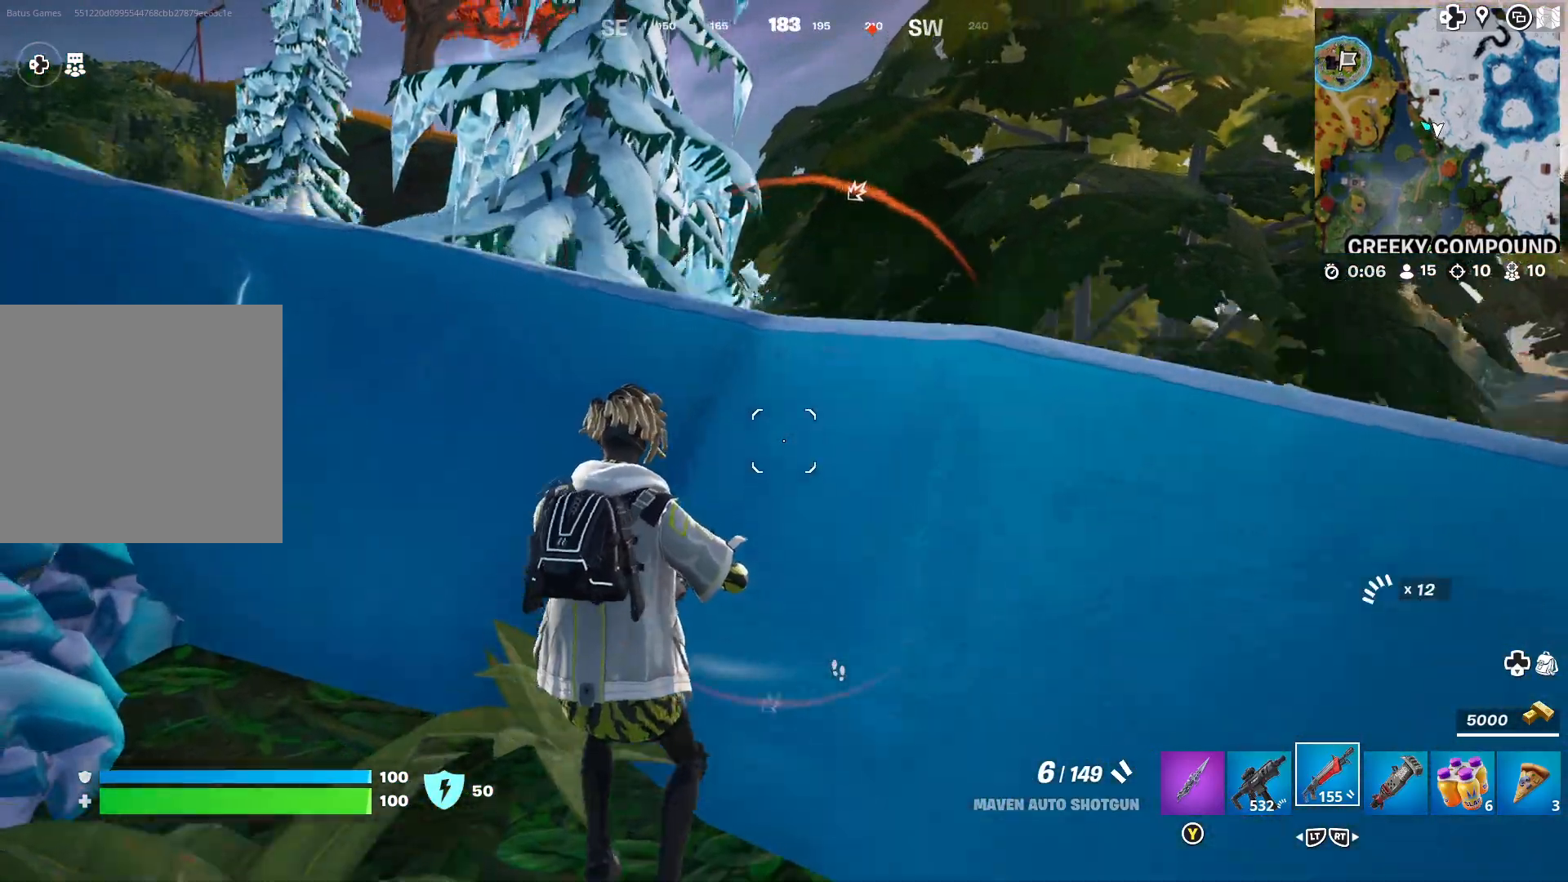
{"buttons": [], "left_stick": "up", "right_stick": "right", "events": [[83, "A", "up"], [100, "left_stick", "down-left"], [217, "right_stick", "right"], [317, "left_stick", "center"], [383, "left_stick", "up"]]}
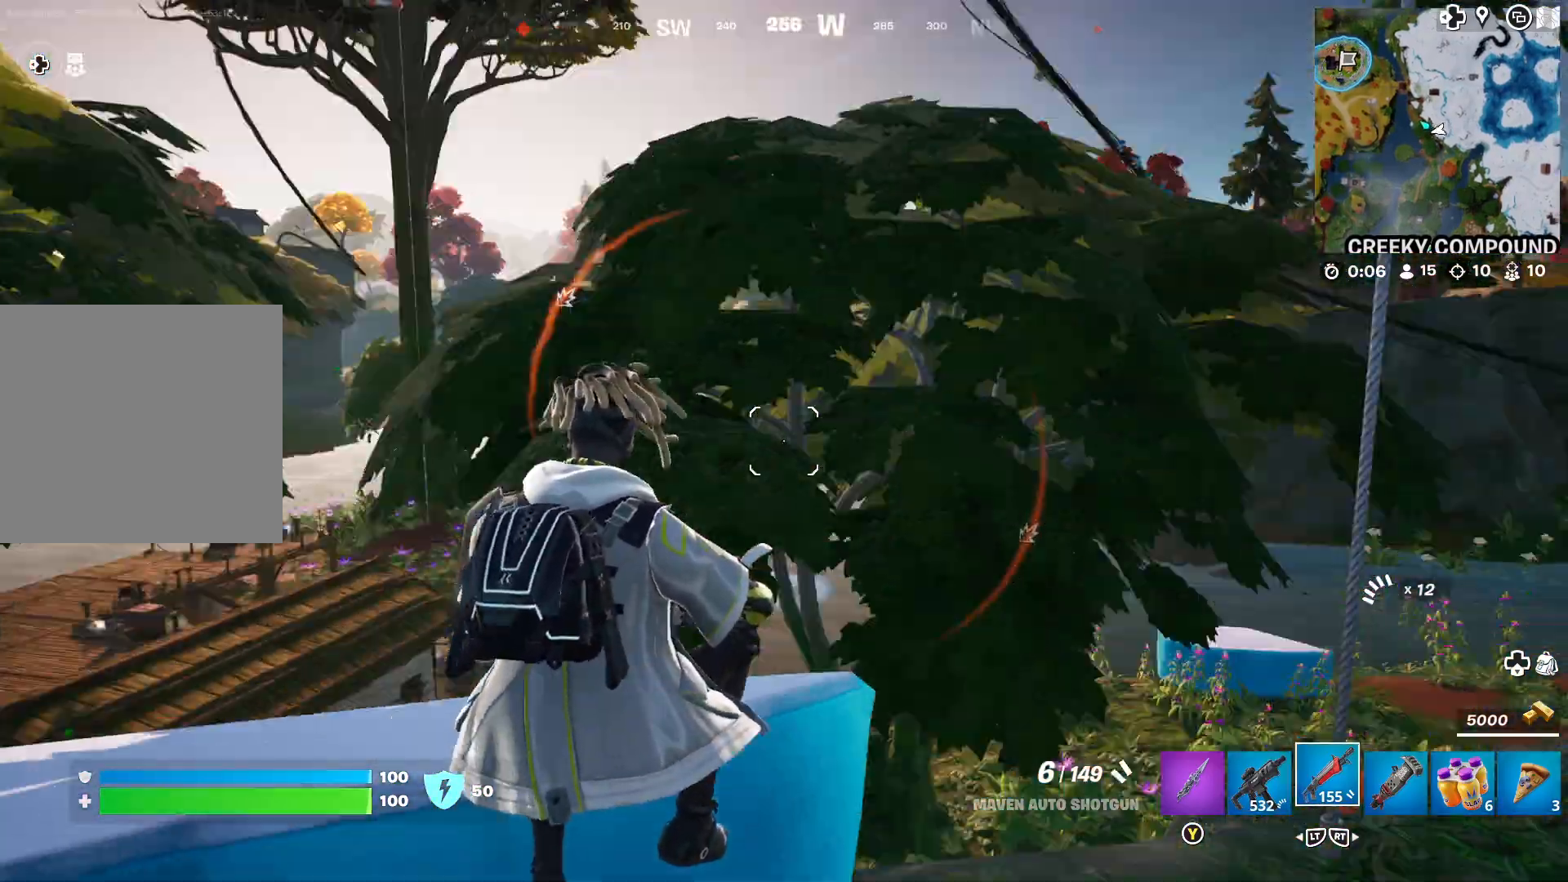
{"buttons": [], "left_stick": "center", "right_stick": "center", "events": [[67, "right_stick", "center"], [83, "left_stick", "center"], [150, "right_stick", "right"], [200, "left_stick", "down-left"], [267, "left_stick", "down"], [417, "left_stick", "center"], [433, "right_stick", "center"]]}
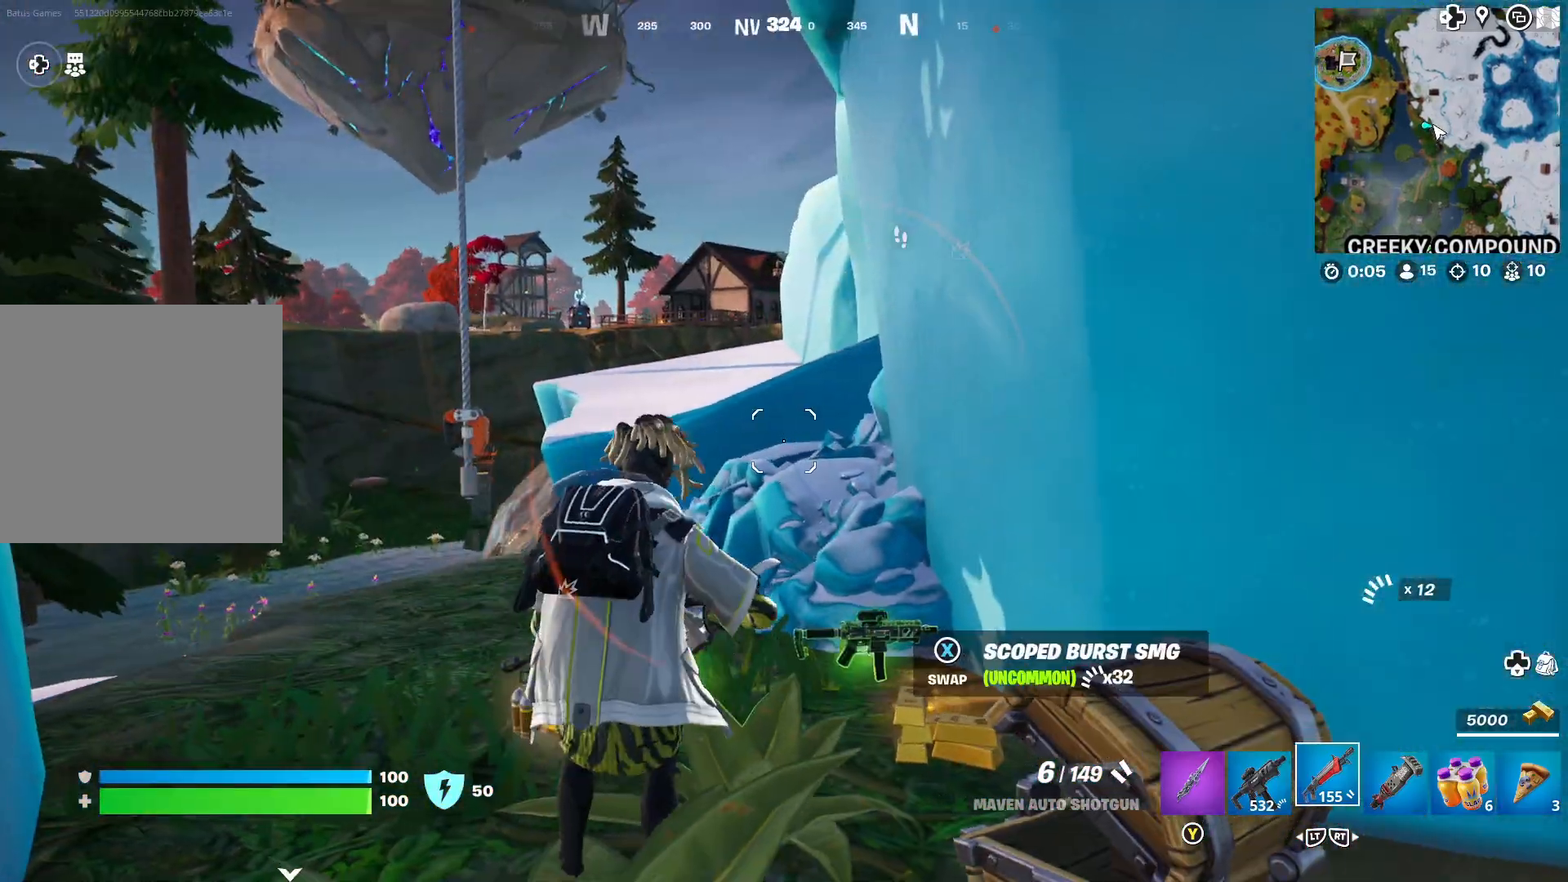
{"buttons": ["R2"], "left_stick": "left", "right_stick": "left", "events": [[400, "right_stick", "left"], [467, "left_stick", "left"], [500, "R2", "down"]]}
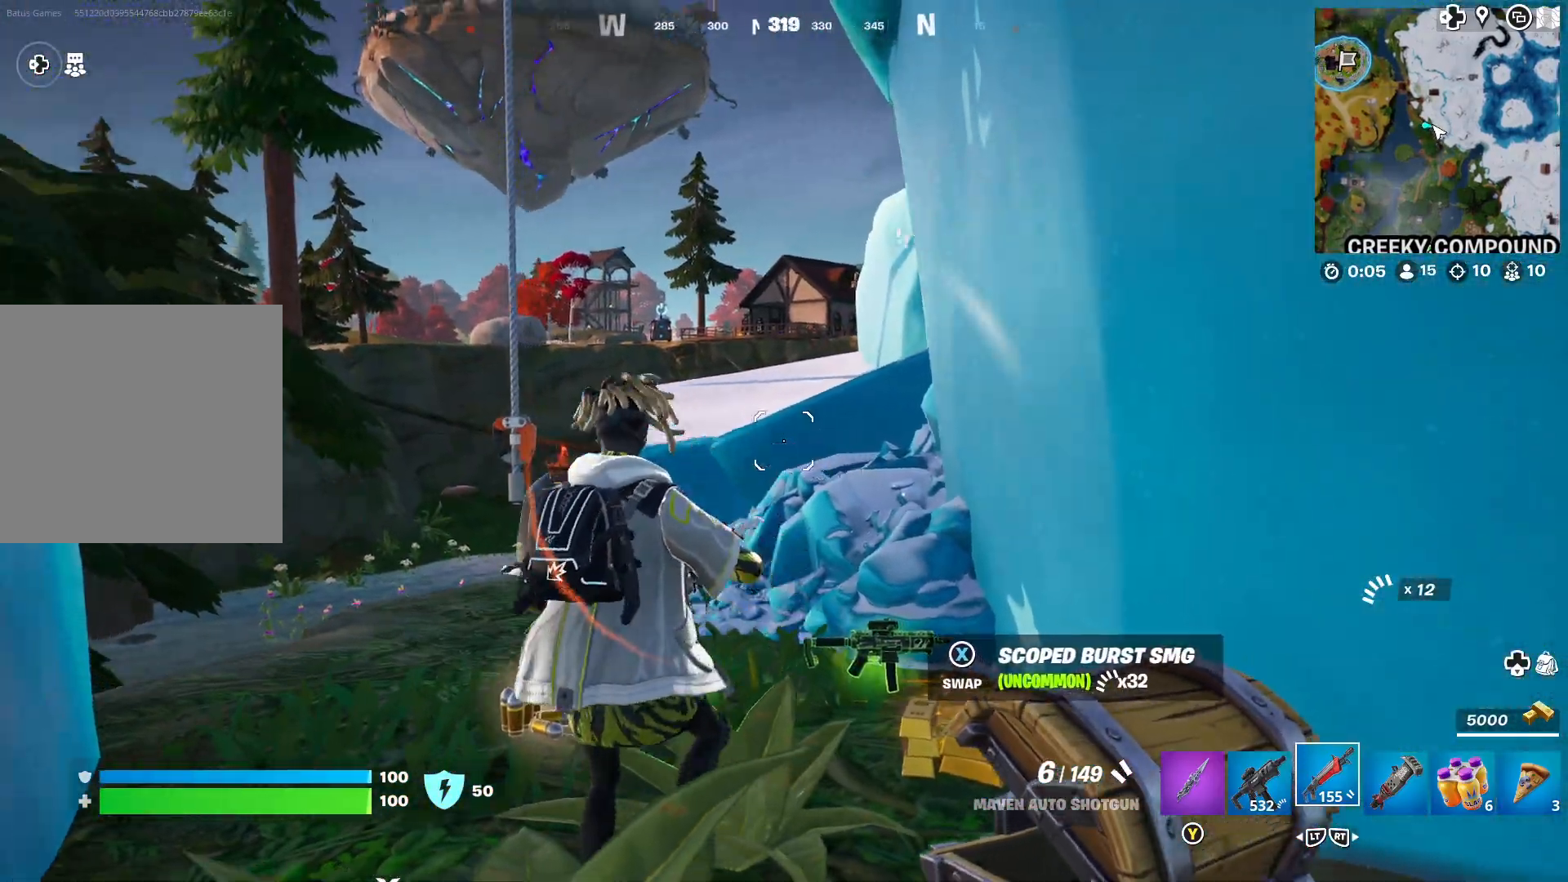
{"buttons": [], "left_stick": "center", "right_stick": "center", "events": [[33, "left_stick", "center"], [117, "R2", "up"], [267, "right_stick", "center"]]}
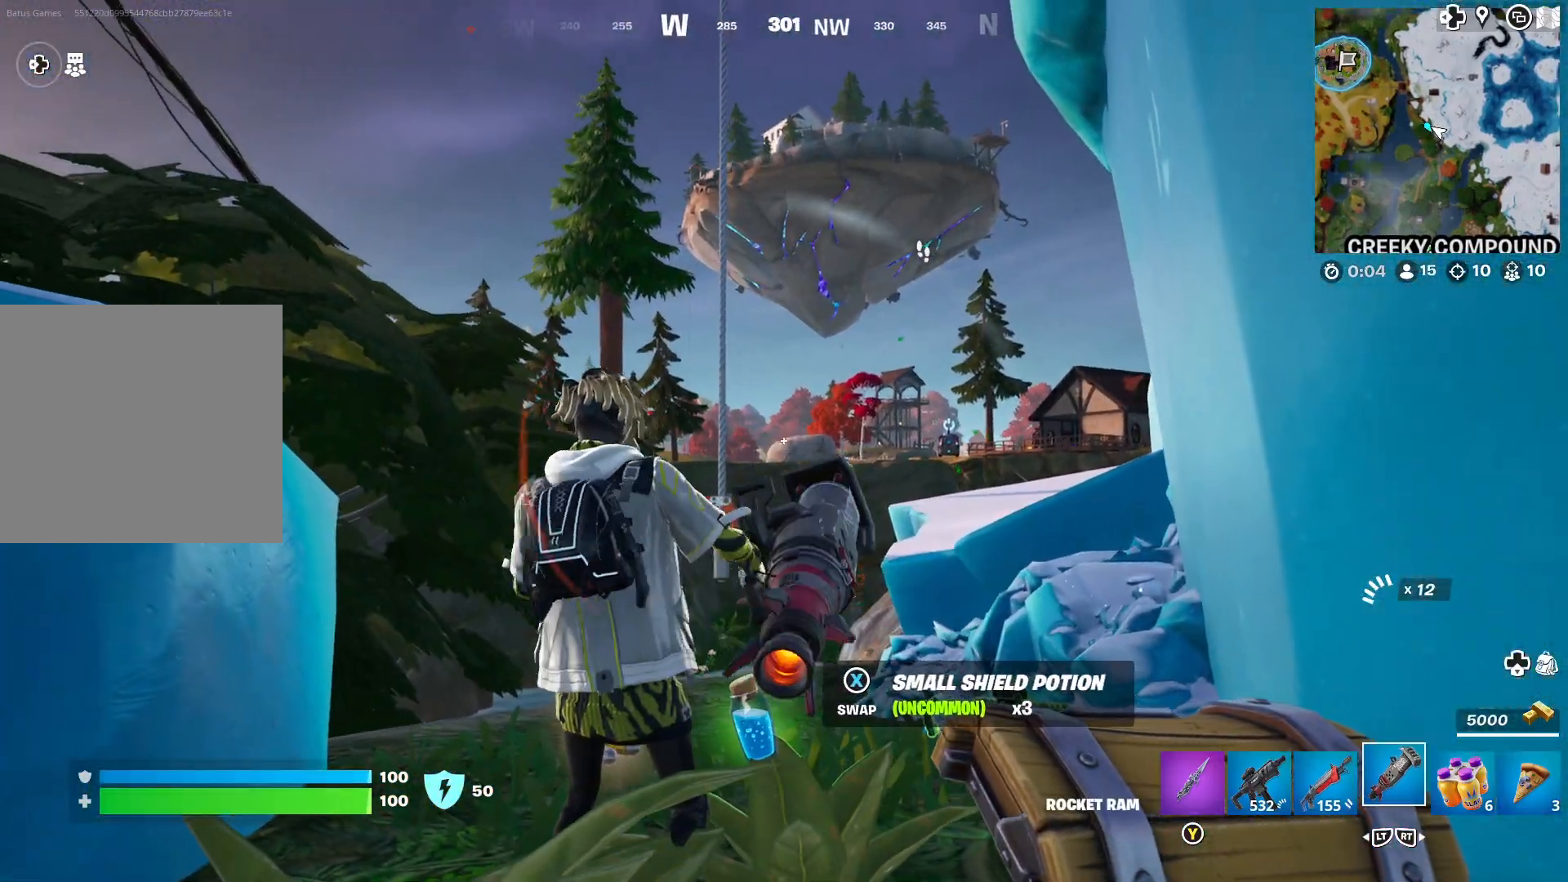
{"buttons": [], "left_stick": "center", "right_stick": "center", "events": [[67, "R1", "down"], [150, "R1", "up"], [217, "R1", "down"], [317, "R1", "up"], [383, "R1", "down"], [500, "R1", "up"]]}
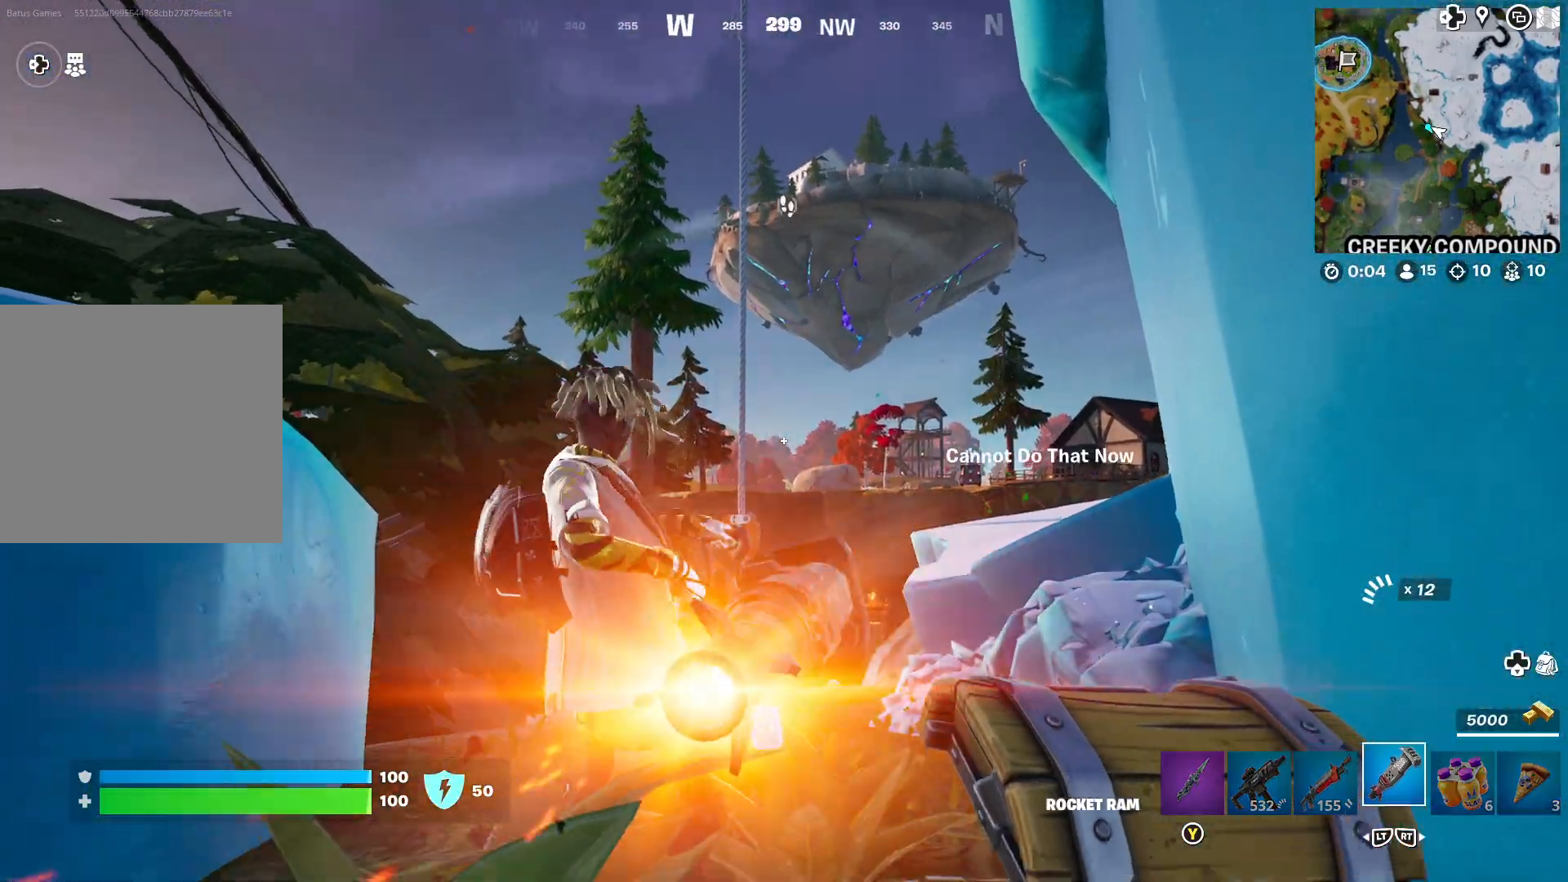
{"buttons": [], "left_stick": "up", "right_stick": "center", "events": [[217, "left_stick", "left"], [267, "left_stick", "up-left"], [333, "A", "down"], [367, "left_stick", "center"], [417, "A", "up"], [483, "left_stick", "up"]]}
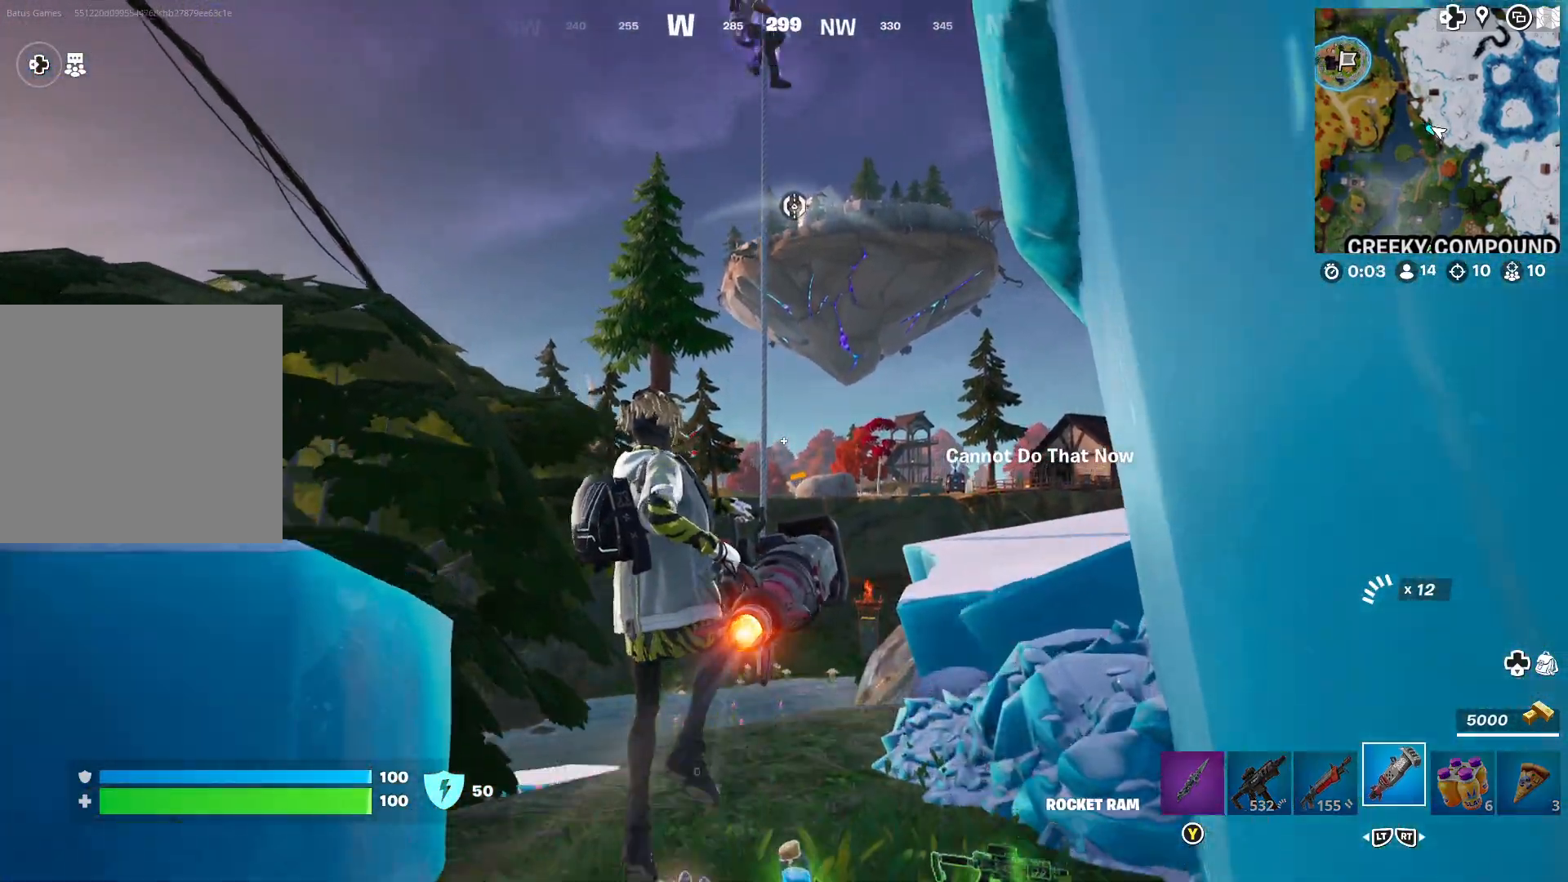
{"buttons": [], "left_stick": "up", "right_stick": "center", "events": [[133, "right_stick", "up"], [250, "right_stick", "center"]]}
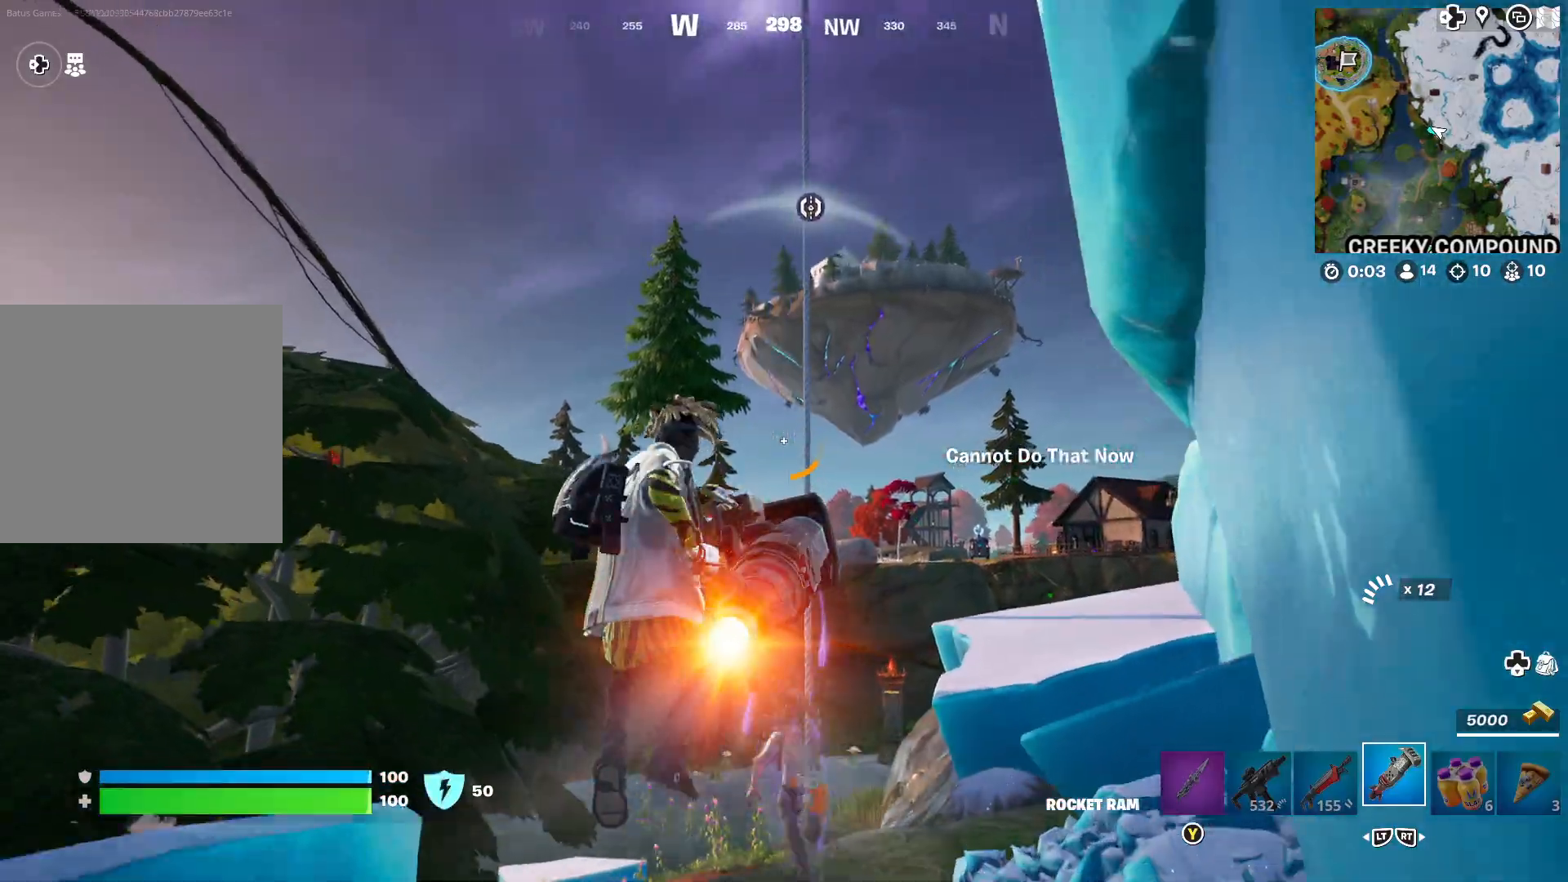
{"buttons": [], "left_stick": "up", "right_stick": "center", "events": []}
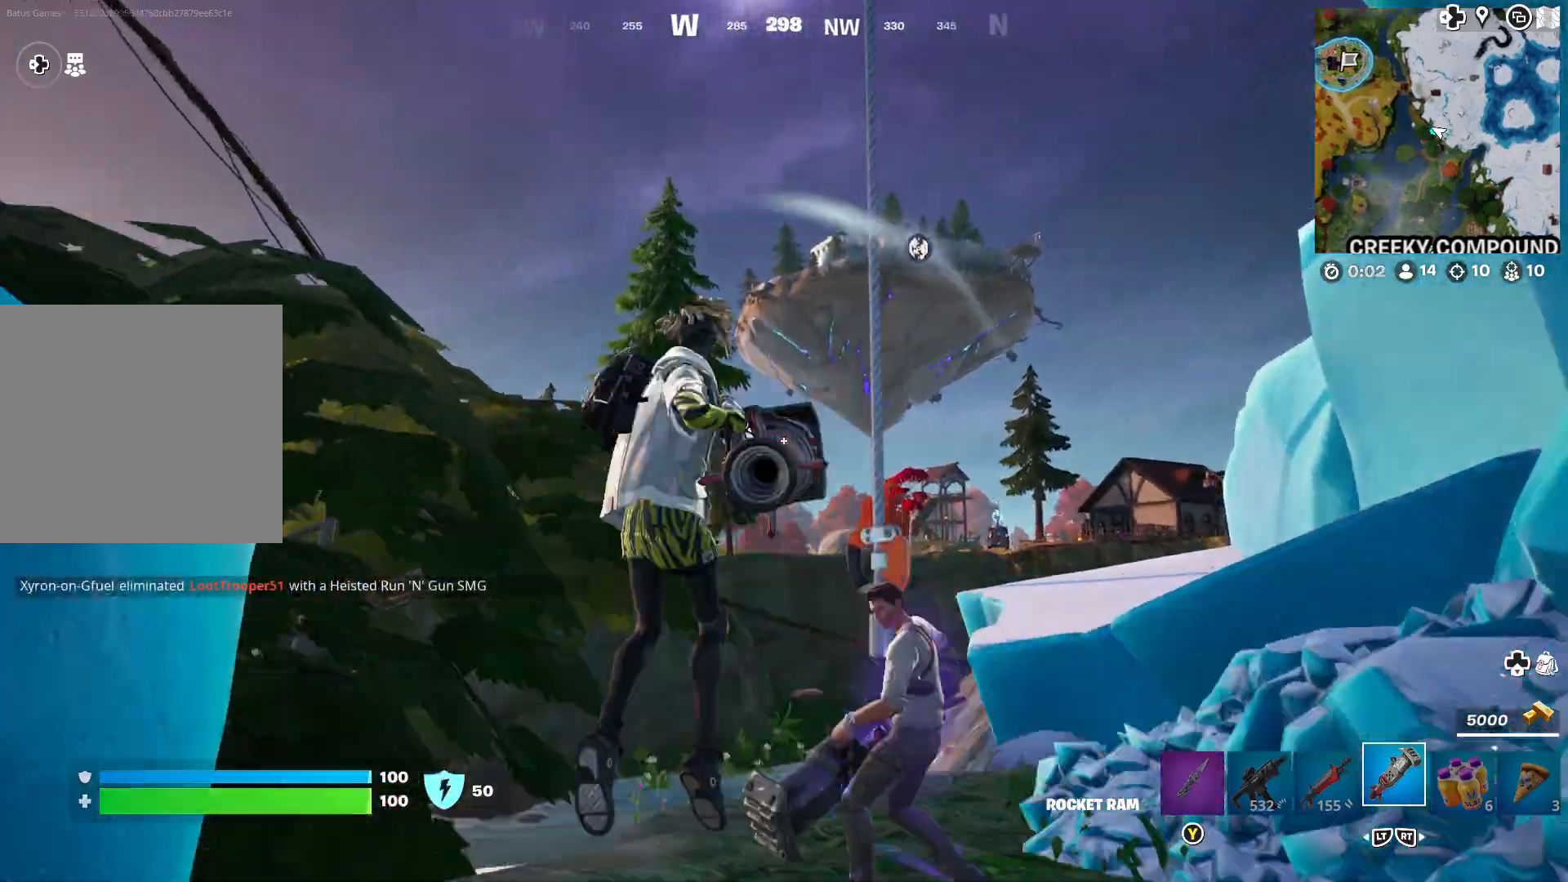
{"buttons": [], "left_stick": "up", "right_stick": "left", "events": [[67, "right_stick", "down-right"], [233, "right_stick", "center"], [383, "right_stick", "left"]]}
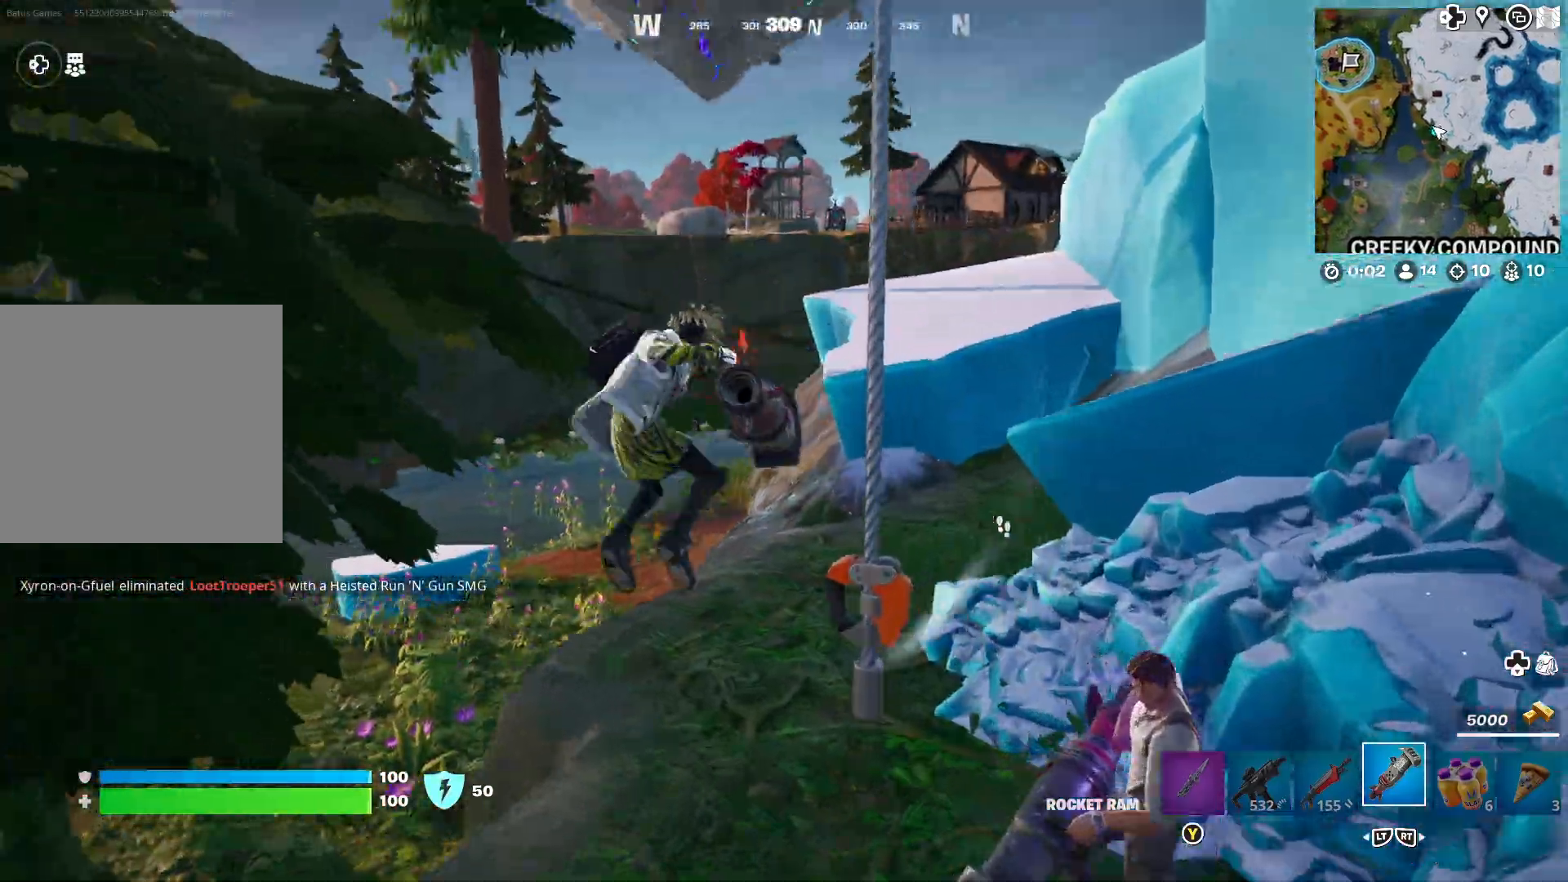
{"buttons": [], "left_stick": "up-left", "right_stick": "up", "events": [[17, "right_stick", "center"], [333, "right_stick", "up"], [467, "left_stick", "up-left"]]}
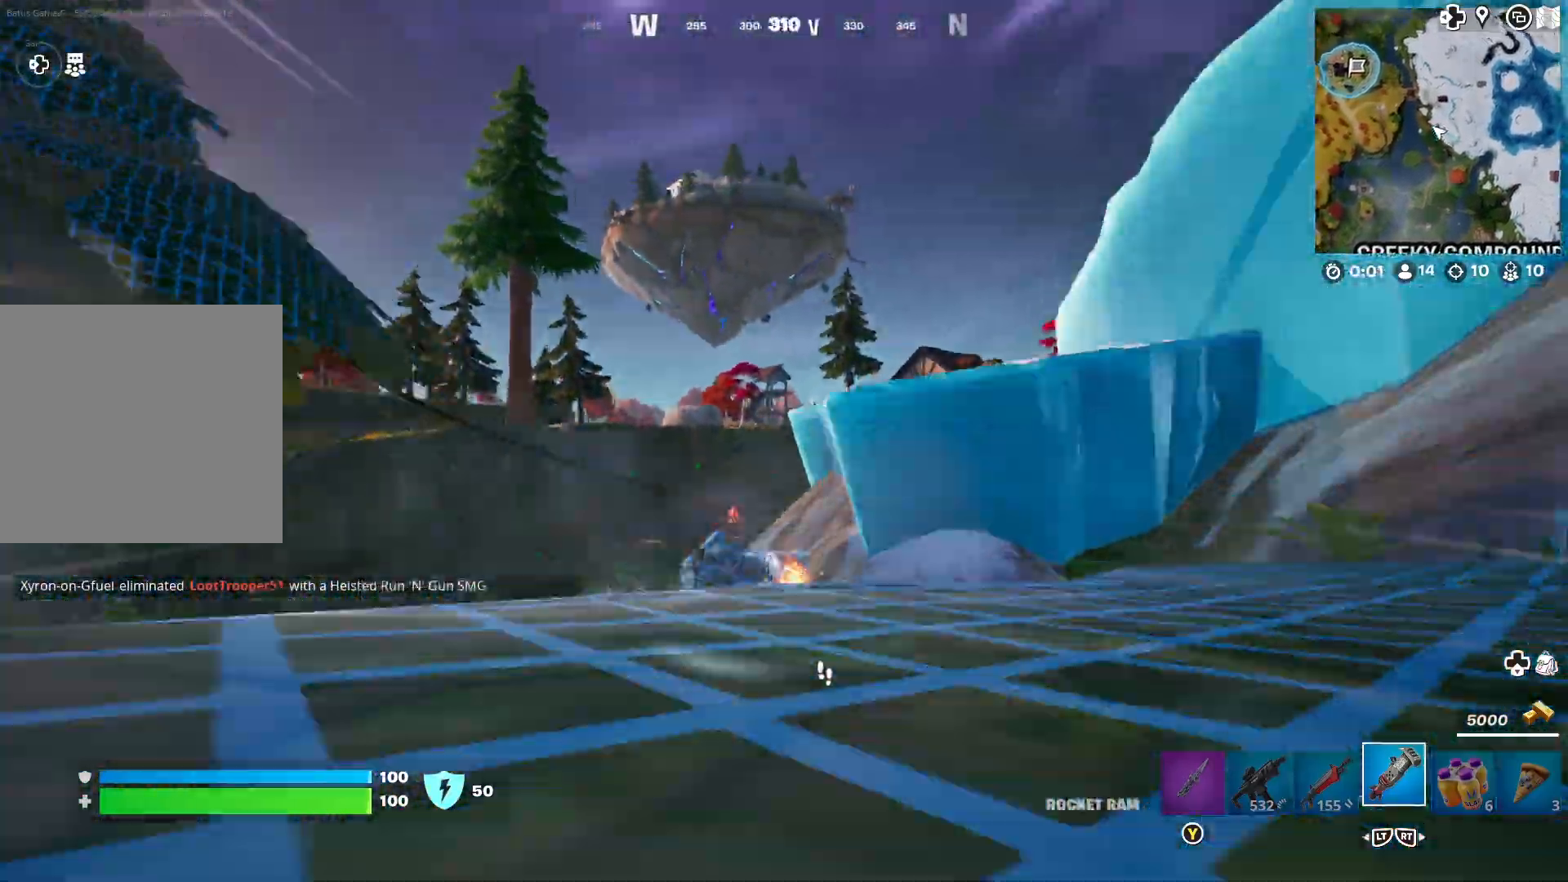
{"buttons": [], "left_stick": "up-left", "right_stick": "center", "events": [[117, "right_stick", "center"], [217, "right_stick", "left"], [283, "right_stick", "center"]]}
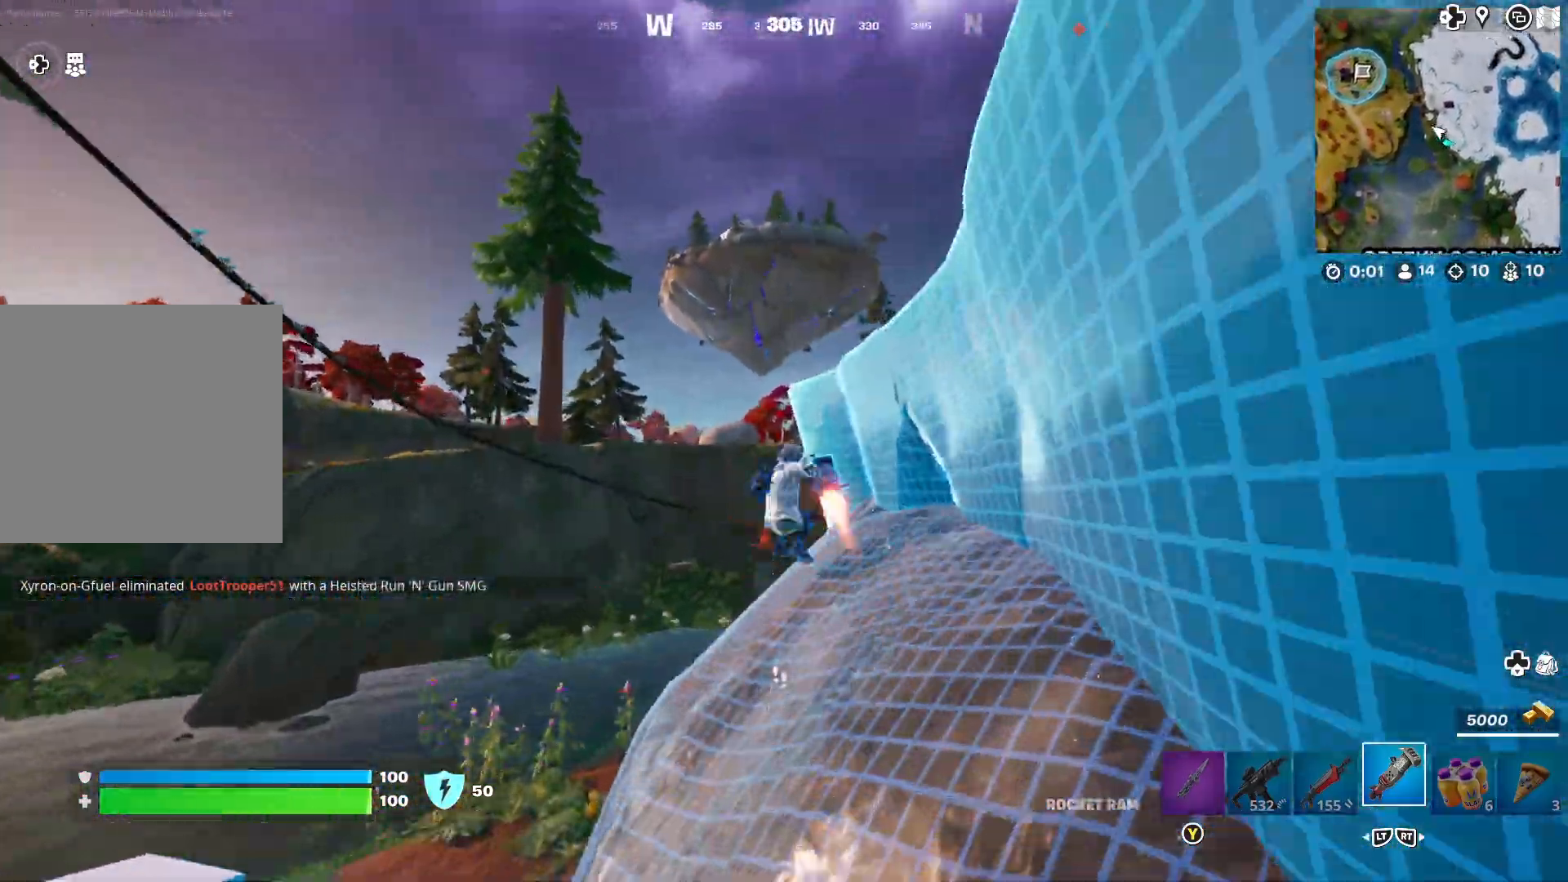
{"buttons": [], "left_stick": "up-left", "right_stick": "center", "events": []}